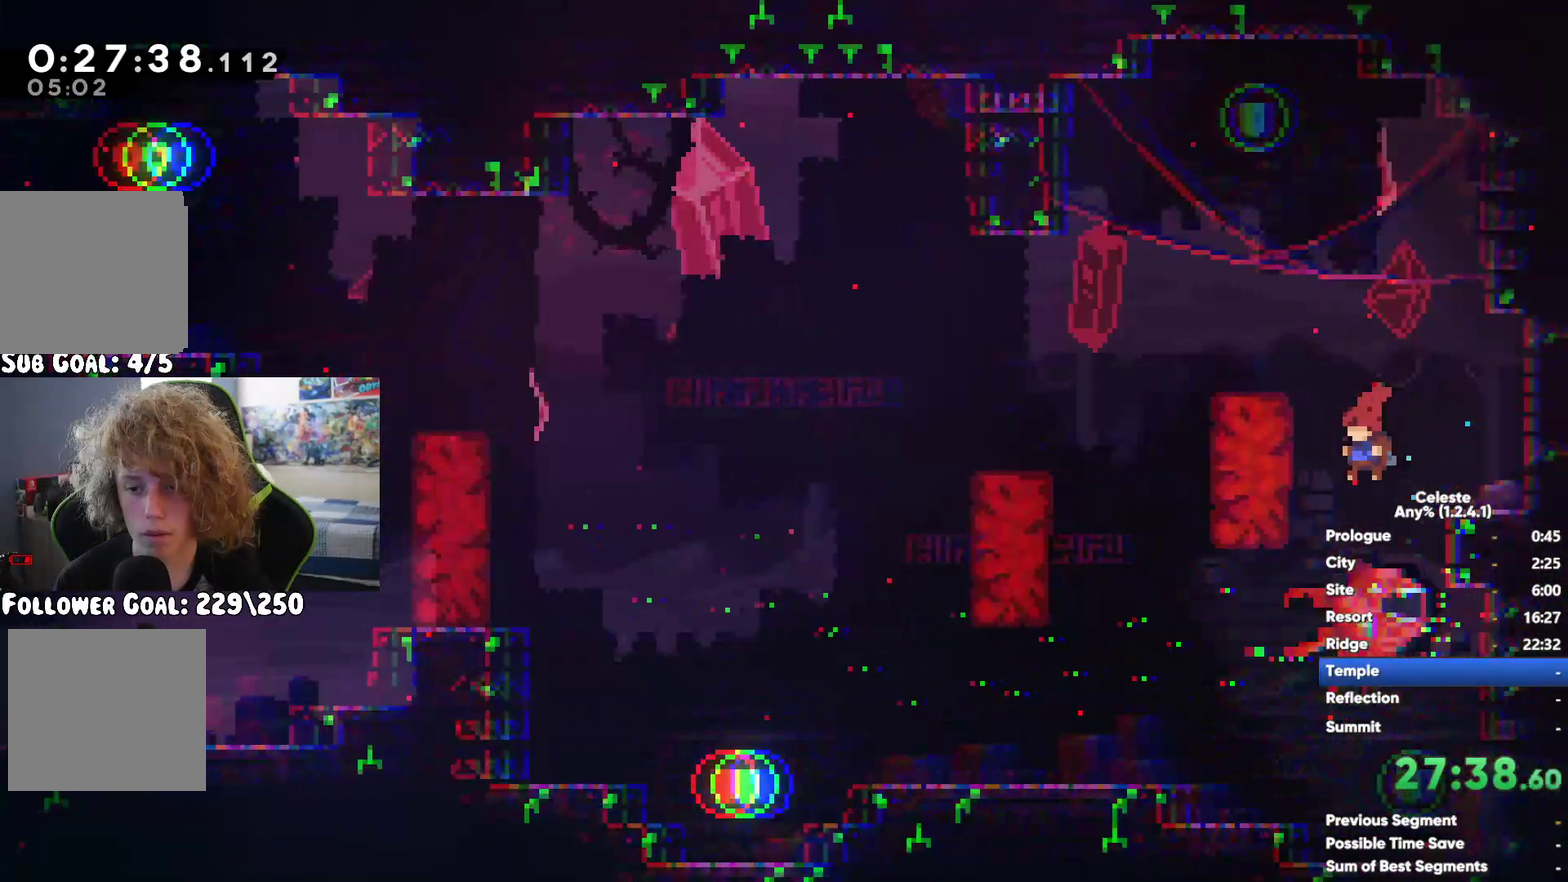
Gameplay with a controller (Xbox layout); each line is a JSON object with the inputs held at the frame after it. "events" lists button and stick changes between this image and that frame as [ms after this image, input, new state], when the widget could be followed in between.
{"buttons": ["X"], "left_stick": "up", "right_stick": "center", "events": [[33, "left_stick", "down-right"], [167, "left_stick", "center"], [250, "left_stick", "up"], [317, "X", "down"]]}
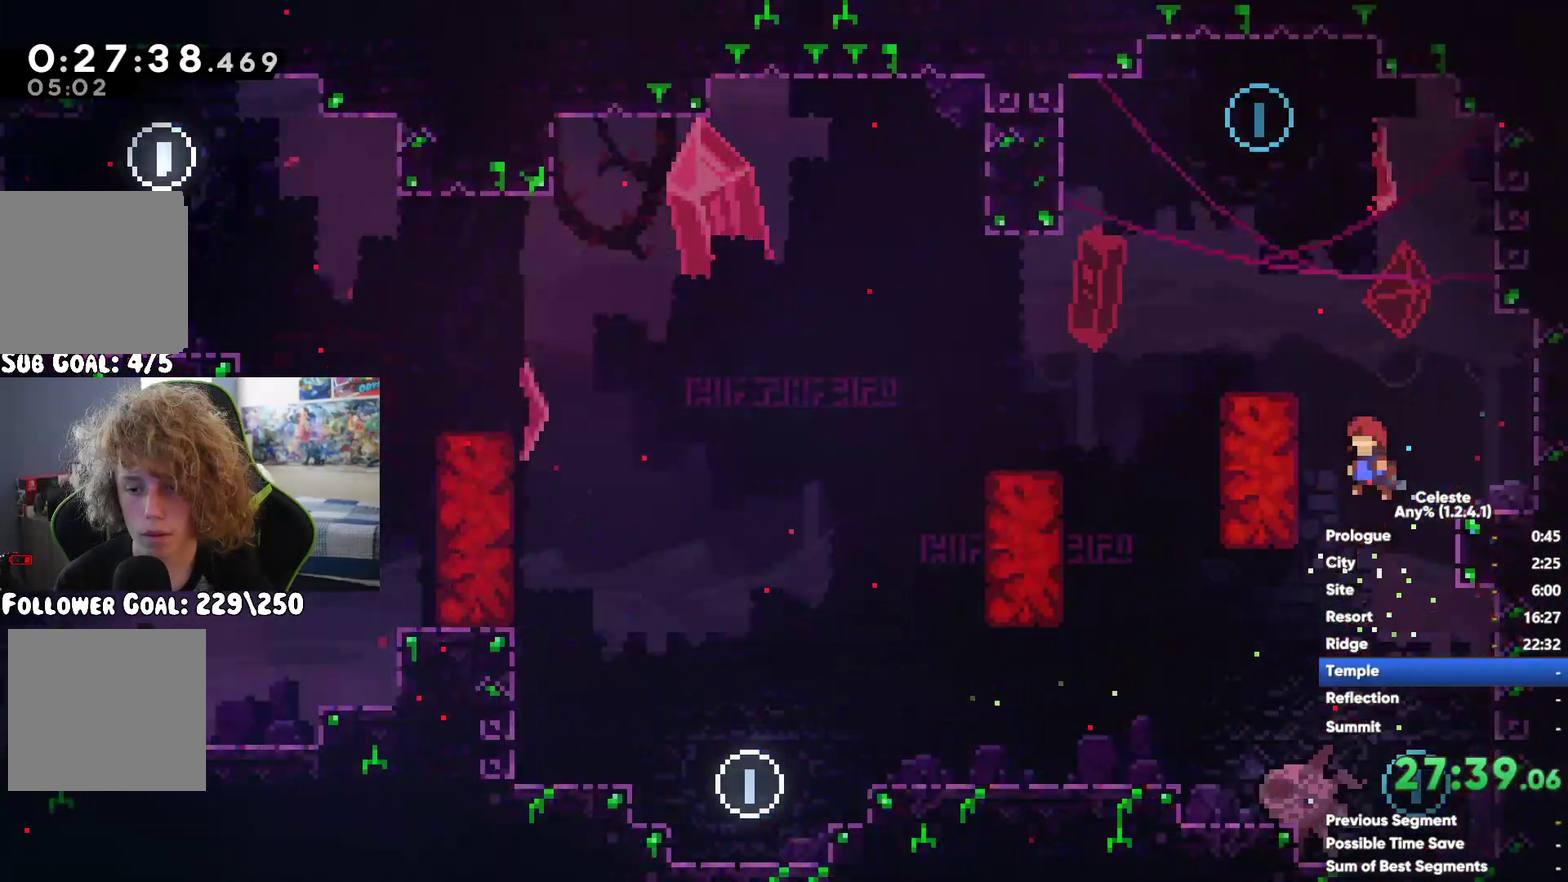
{"buttons": ["A", "R1"], "left_stick": "up-left", "right_stick": "center", "events": [[17, "X", "up"], [33, "left_stick", "up-left"], [183, "R1", "down"], [250, "A", "down"], [267, "left_stick", "up"], [350, "A", "up"], [417, "left_stick", "up-left"], [433, "A", "down"]]}
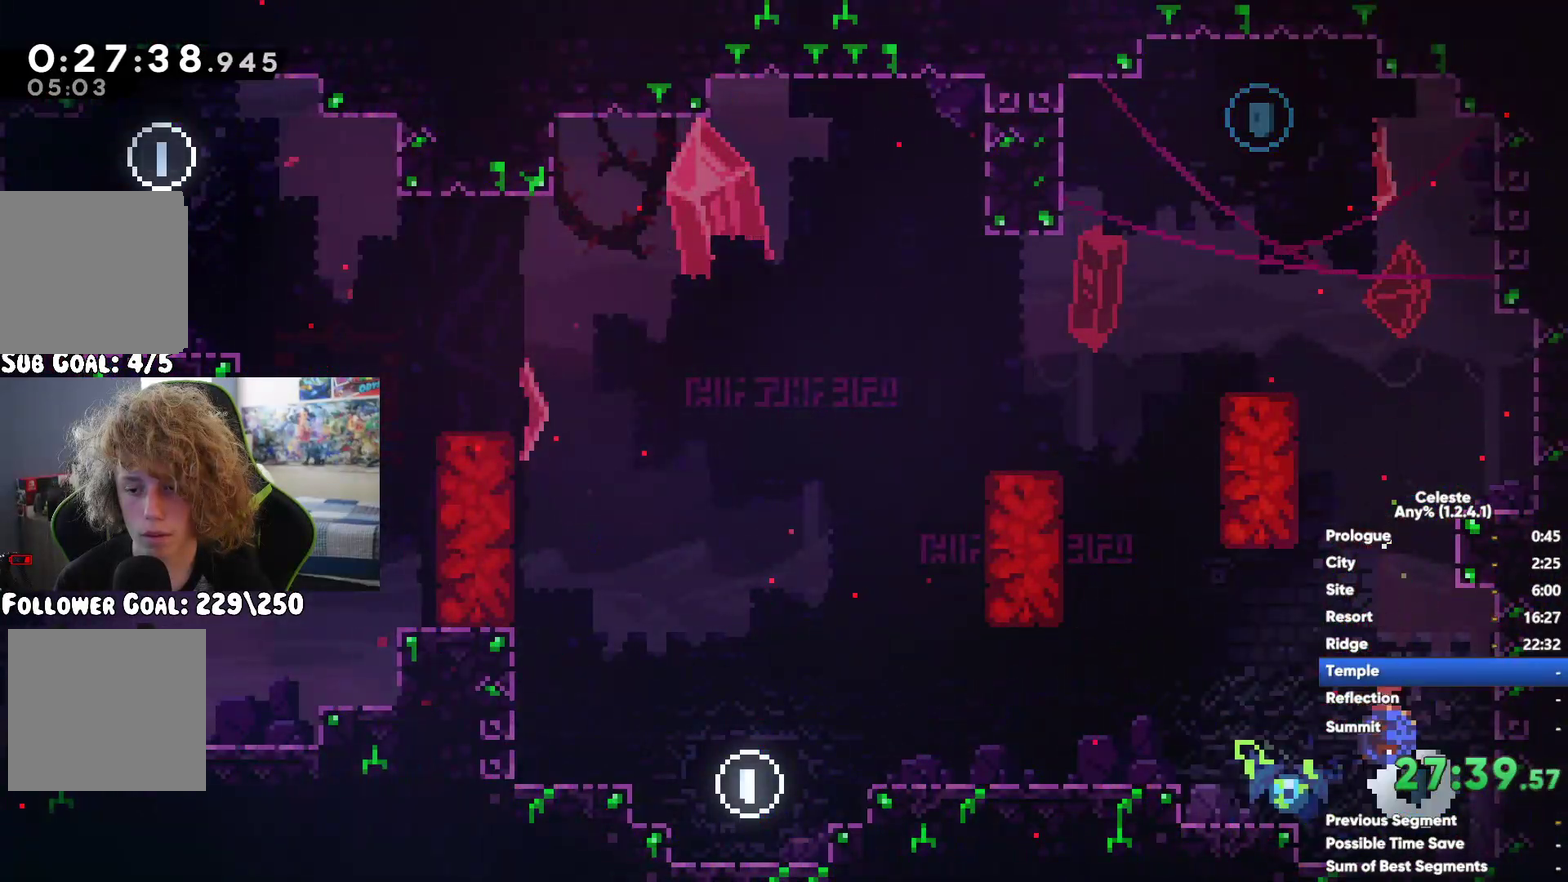
{"buttons": ["A"], "left_stick": "up-right", "right_stick": "center", "events": [[33, "A", "up"], [100, "A", "down"], [200, "A", "up"], [250, "left_stick", "center"], [283, "R1", "up"], [400, "A", "down"], [450, "left_stick", "up-right"]]}
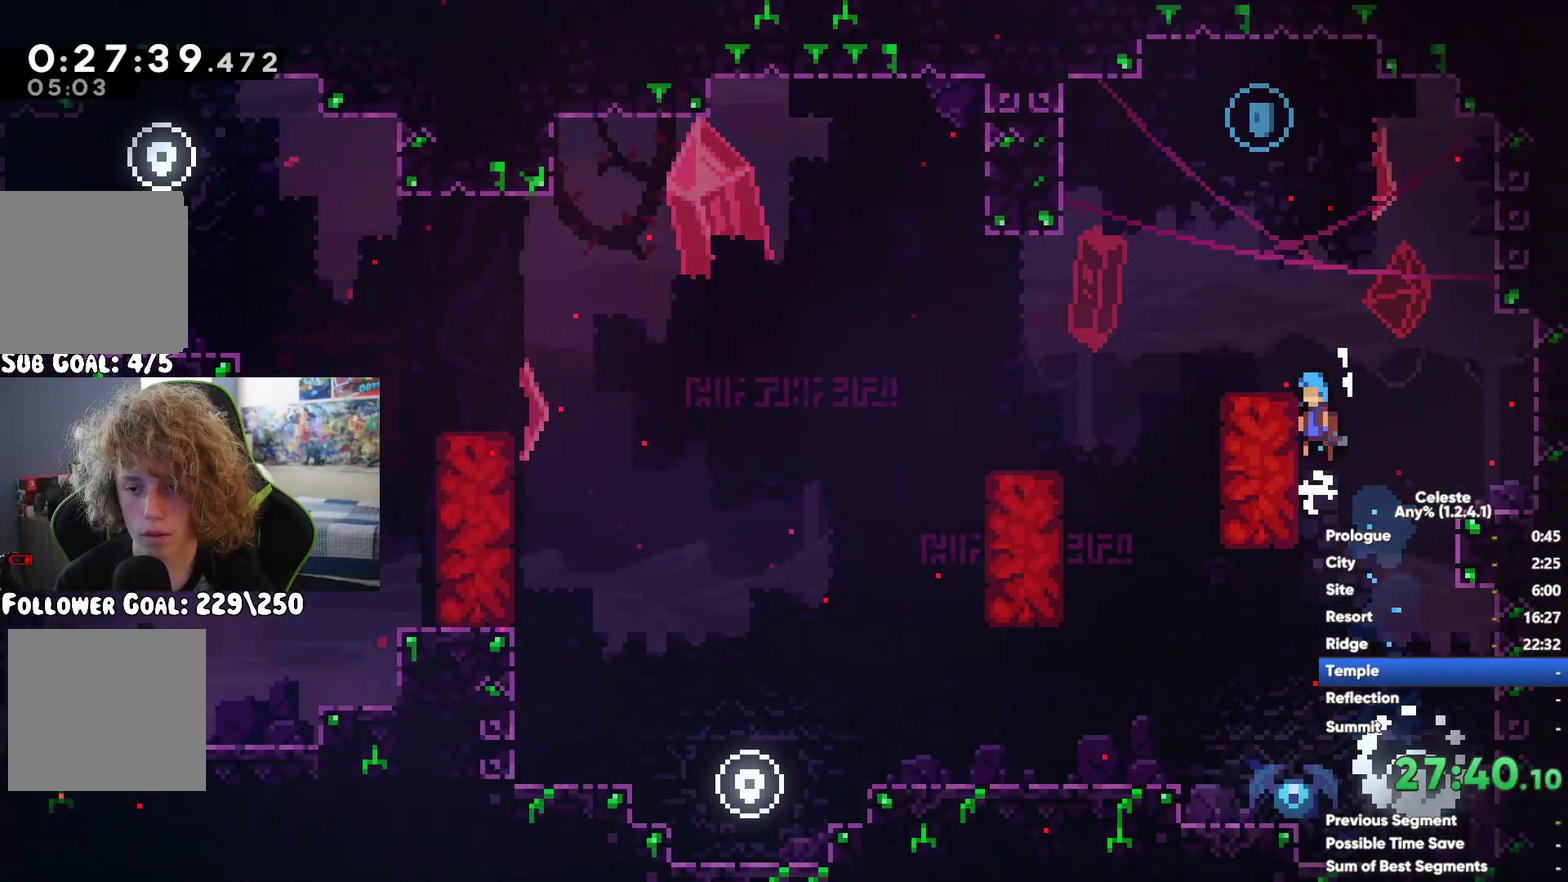
{"buttons": [], "left_stick": "left", "right_stick": "center", "events": [[33, "A", "up"], [67, "left_stick", "up"], [133, "X", "down"], [250, "X", "up"], [383, "left_stick", "up-left"], [483, "left_stick", "left"]]}
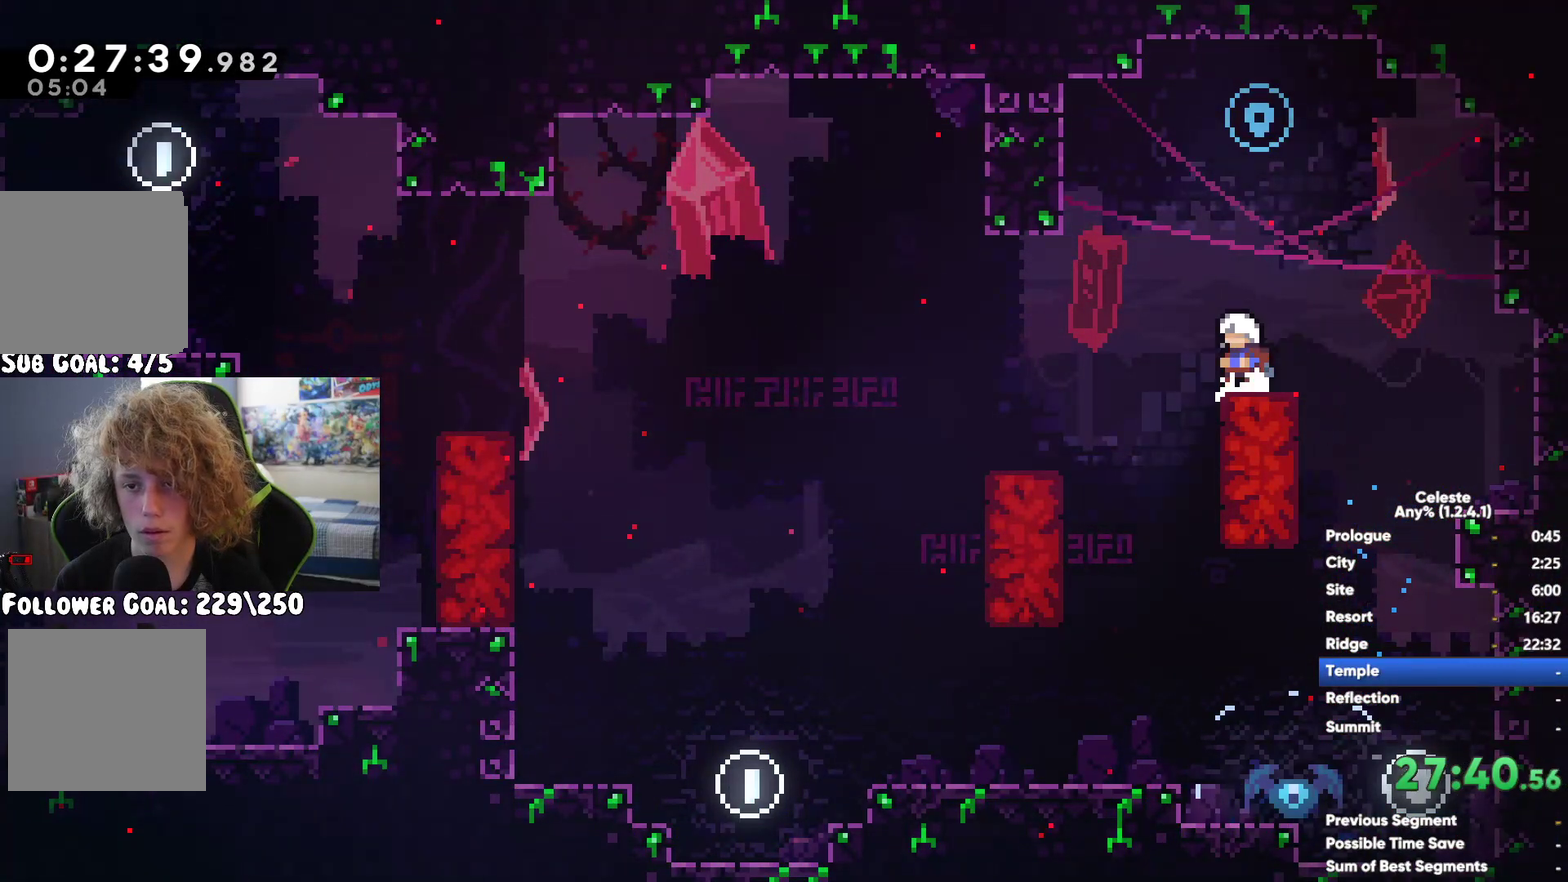
{"buttons": ["A"], "left_stick": "left", "right_stick": "center", "events": [[483, "A", "down"]]}
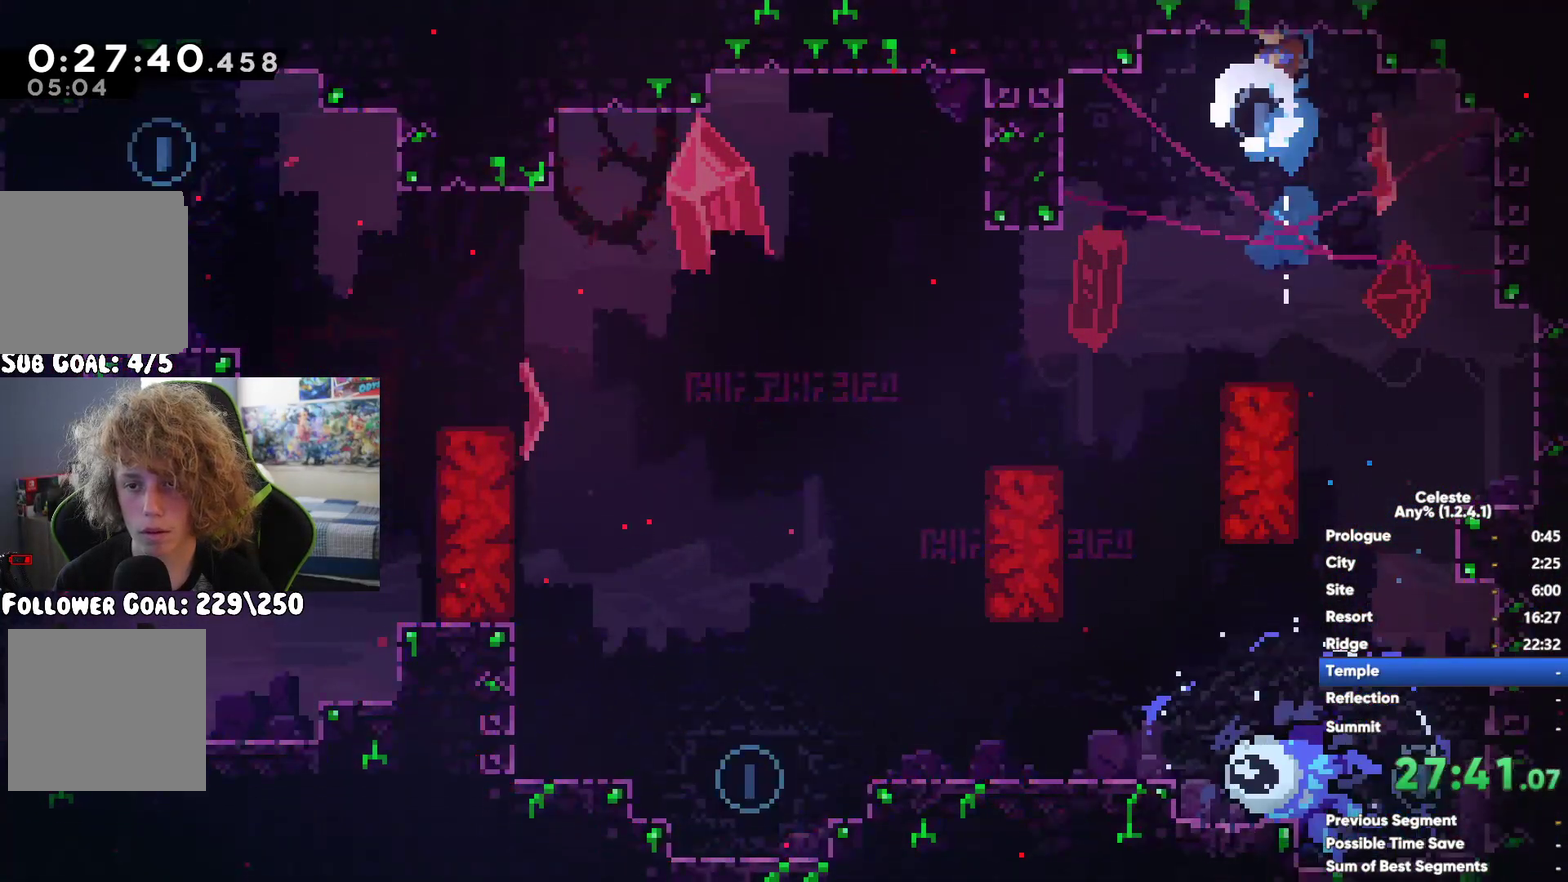
{"buttons": ["X"], "left_stick": "left", "right_stick": "center", "events": [[317, "A", "up"], [333, "X", "down"]]}
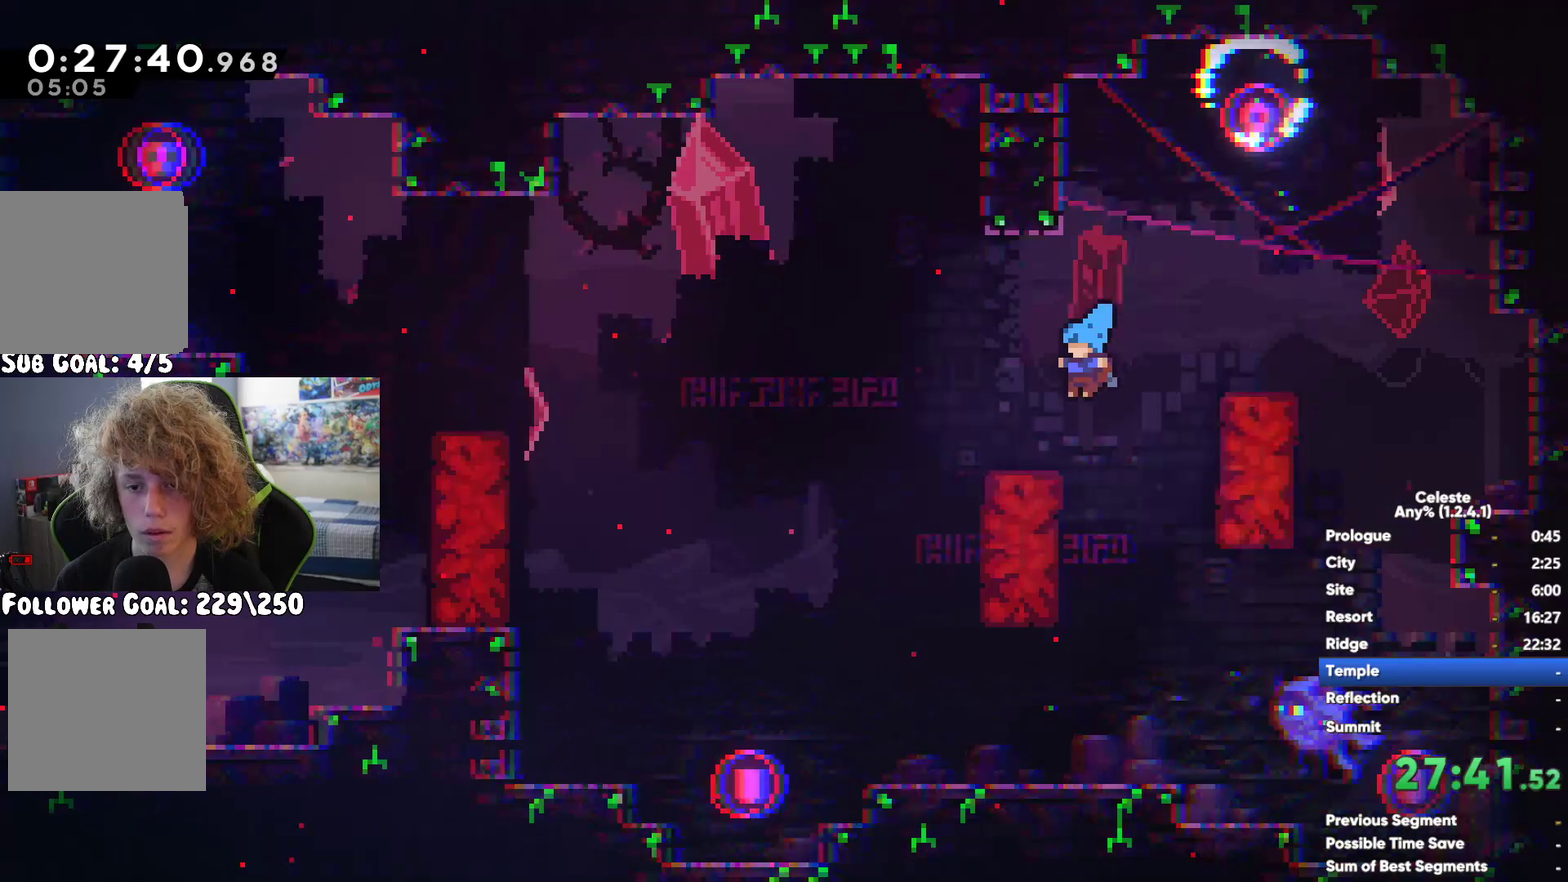
{"buttons": ["X"], "left_stick": "left", "right_stick": "center", "events": [[17, "X", "up"], [300, "A", "down"], [500, "A", "up"], [500, "X", "down"]]}
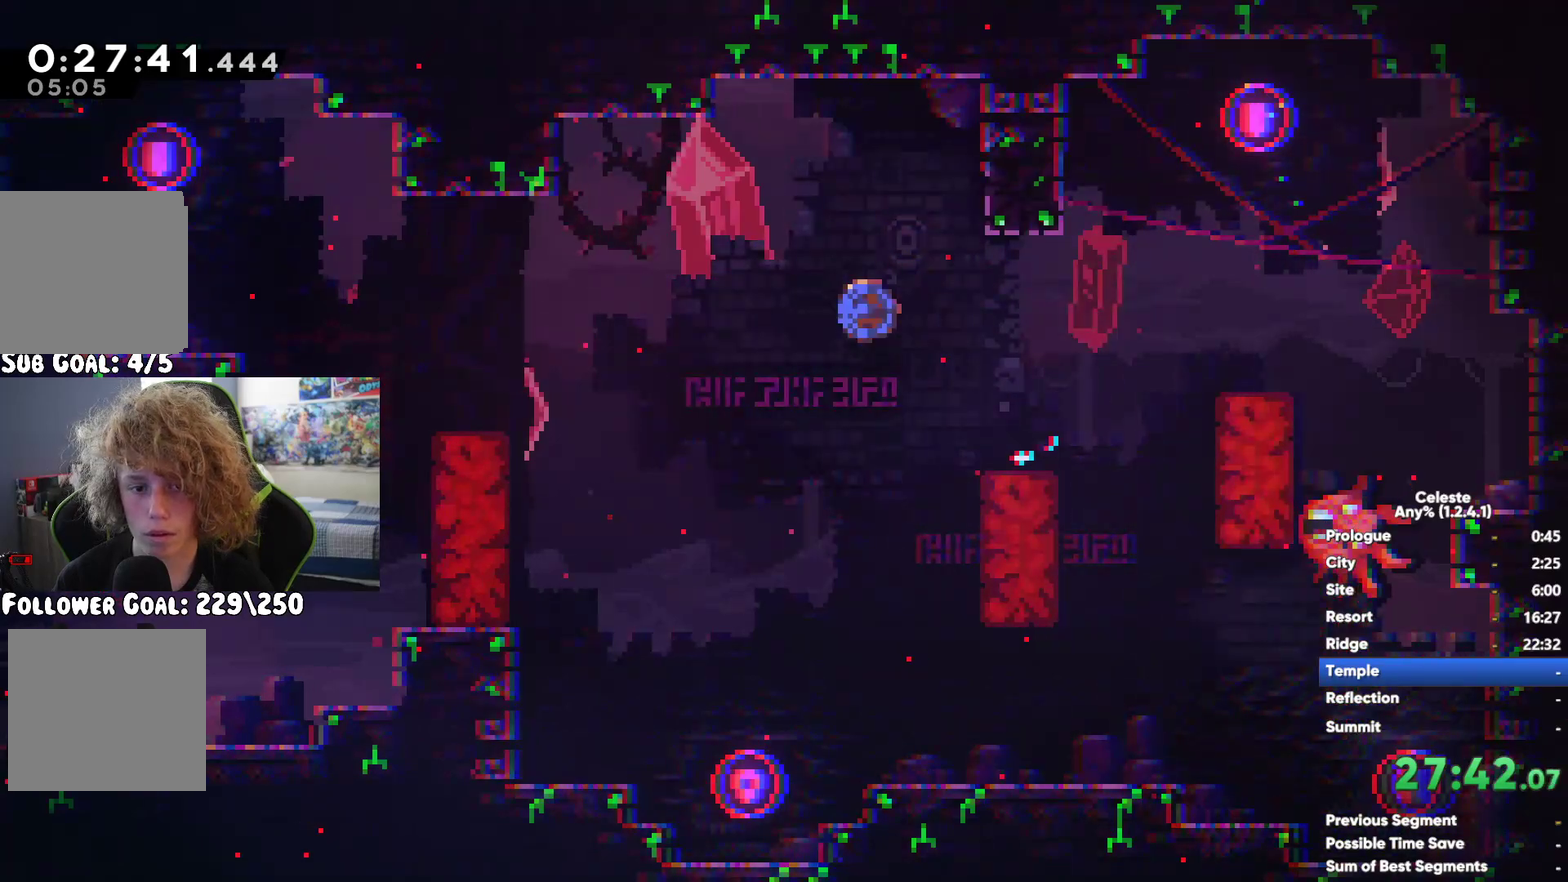
{"buttons": [], "left_stick": "left", "right_stick": "center", "events": [[150, "X", "up"], [417, "A", "down"], [483, "A", "up"]]}
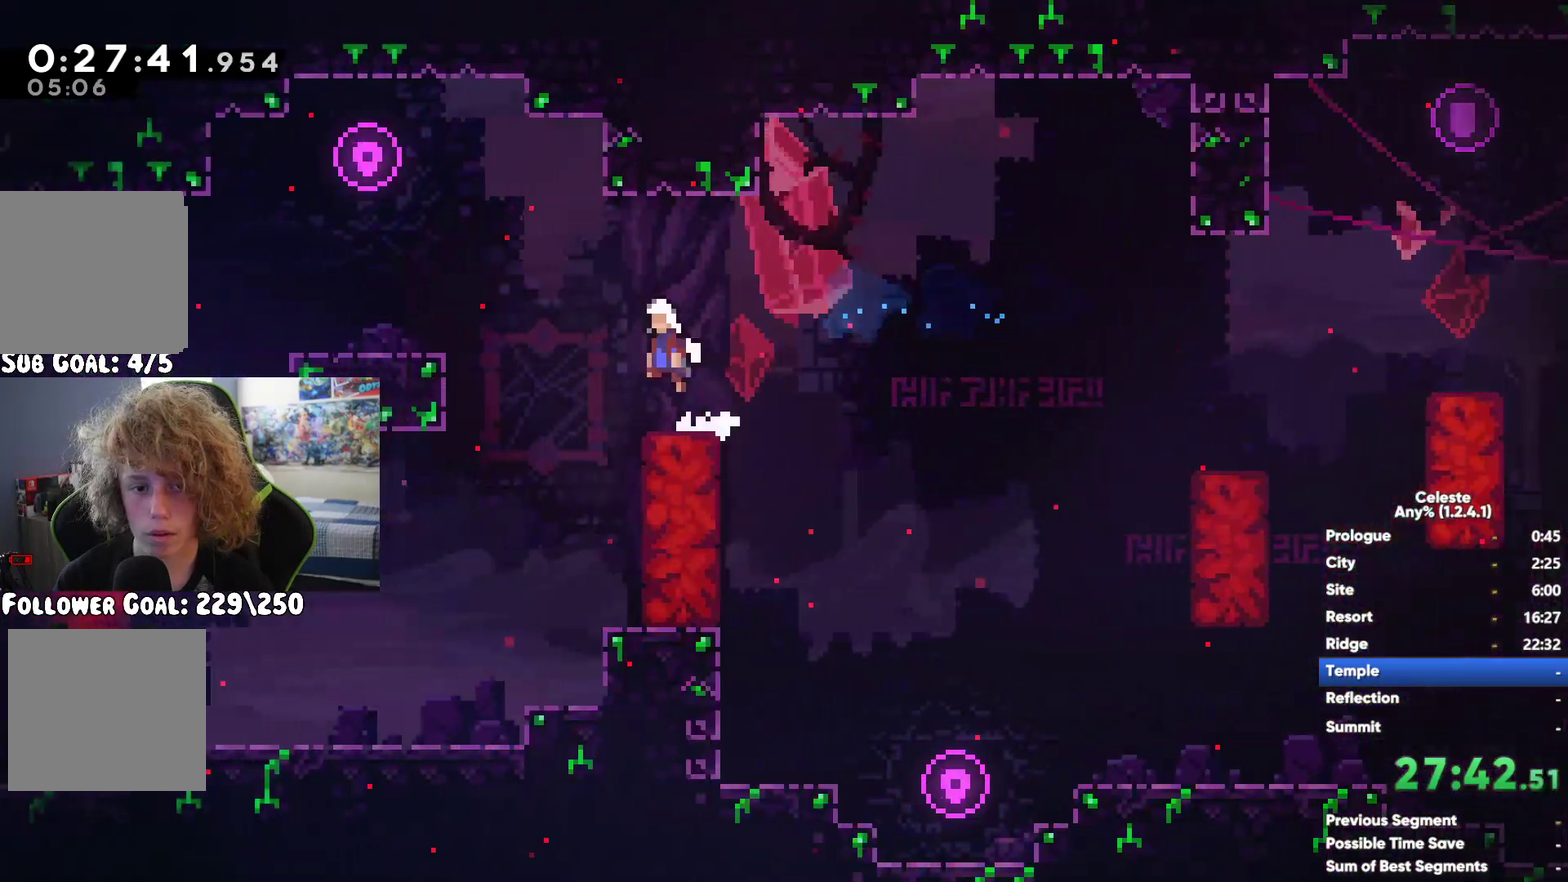
{"buttons": [], "left_stick": "left", "right_stick": "center", "events": []}
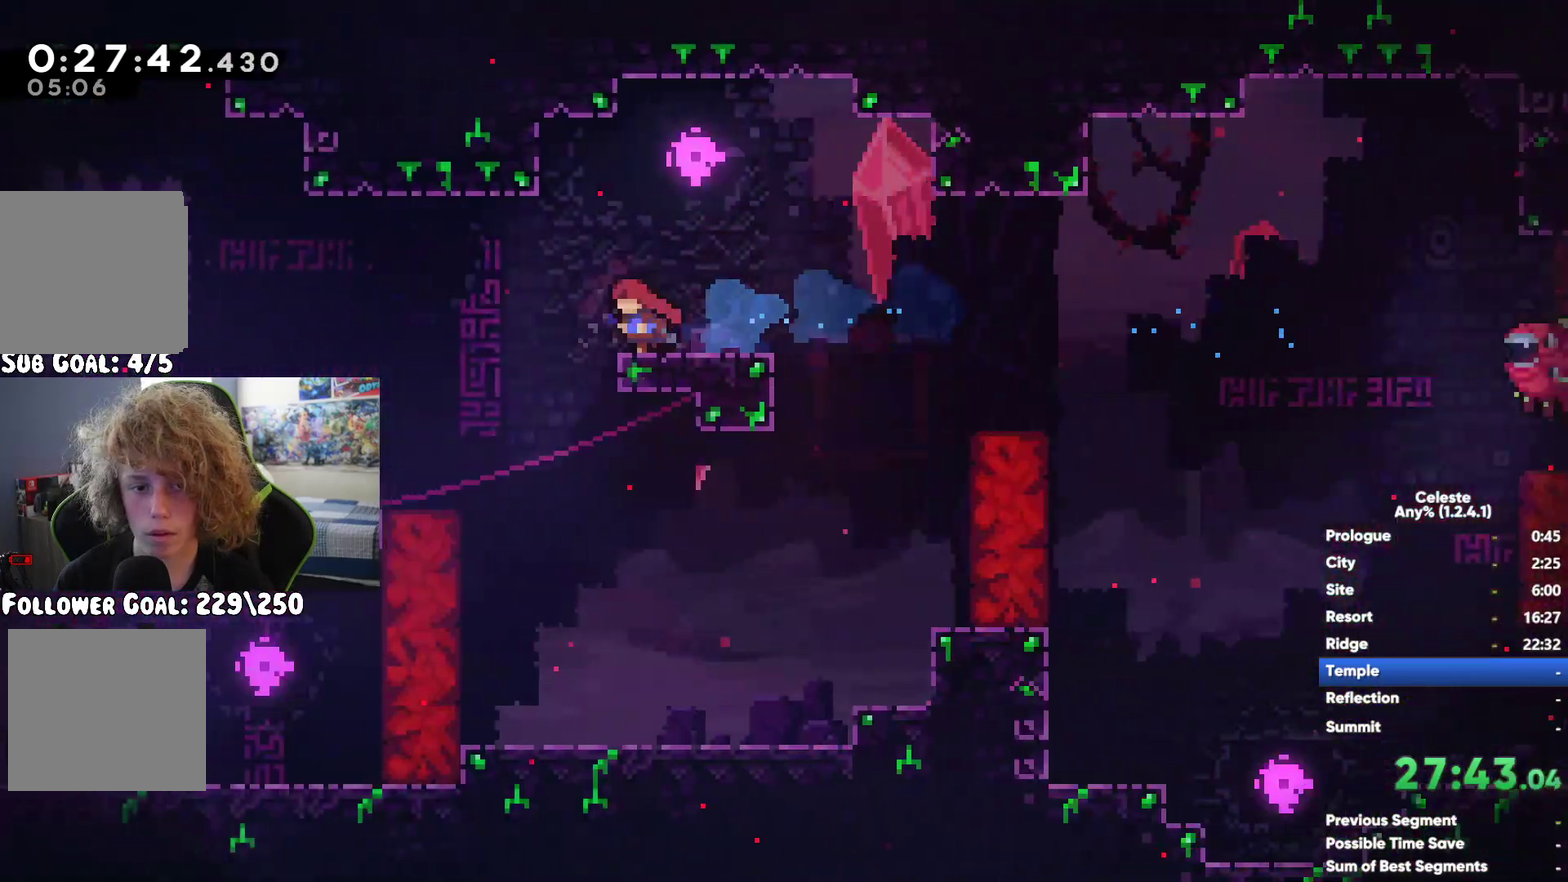
{"buttons": [], "left_stick": "center", "right_stick": "center", "events": [[150, "left_stick", "center"]]}
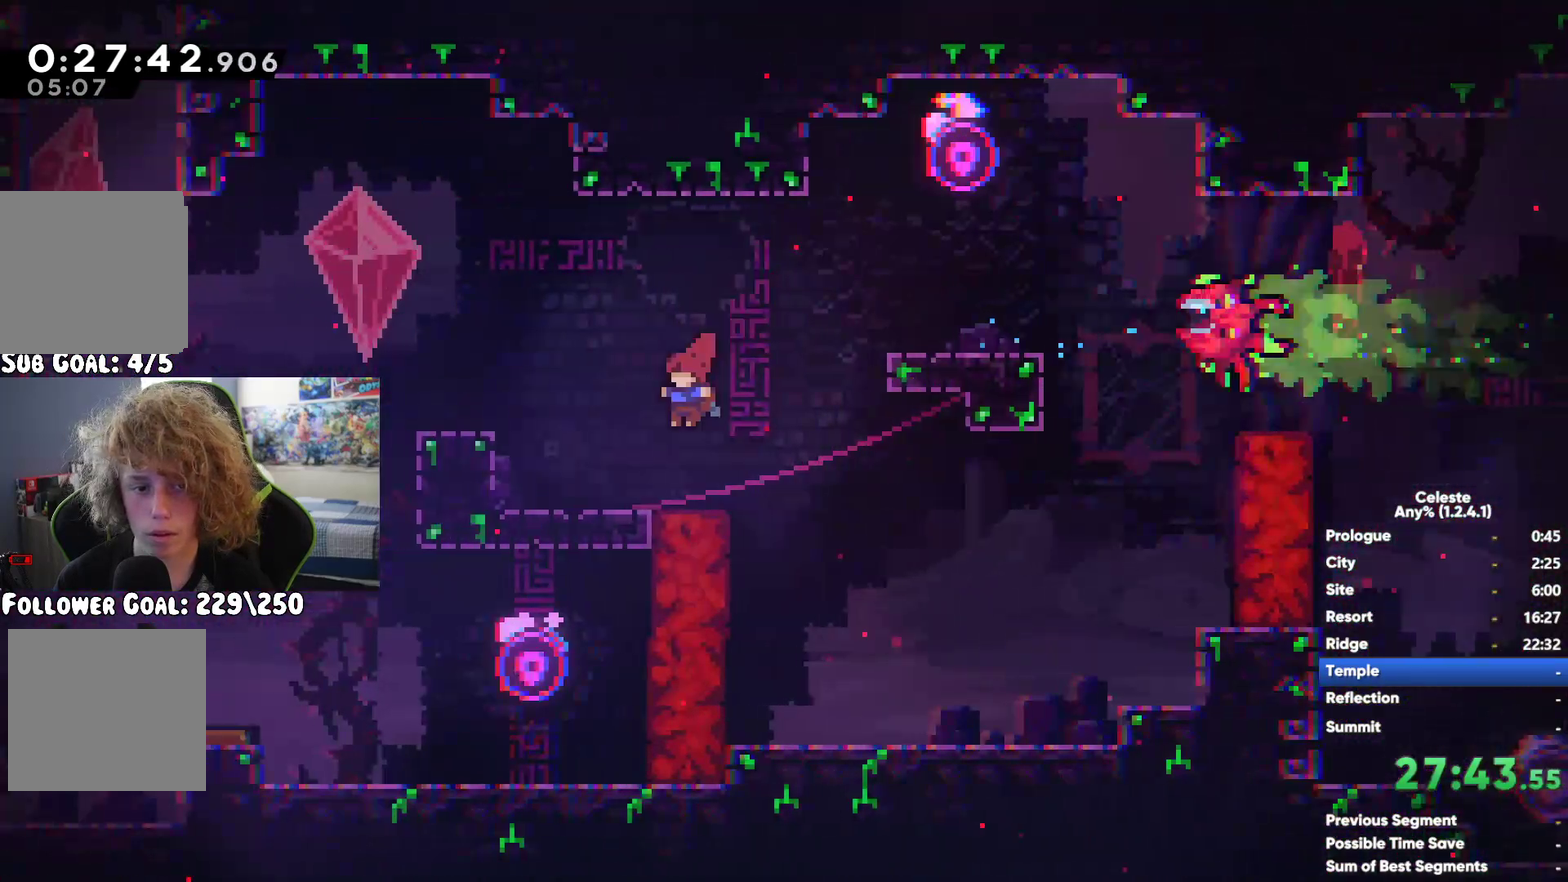
{"buttons": [], "left_stick": "up-left", "right_stick": "center", "events": [[200, "A", "down"], [217, "left_stick", "left"], [283, "A", "up"], [283, "left_stick", "center"], [417, "left_stick", "left"], [483, "left_stick", "up-left"]]}
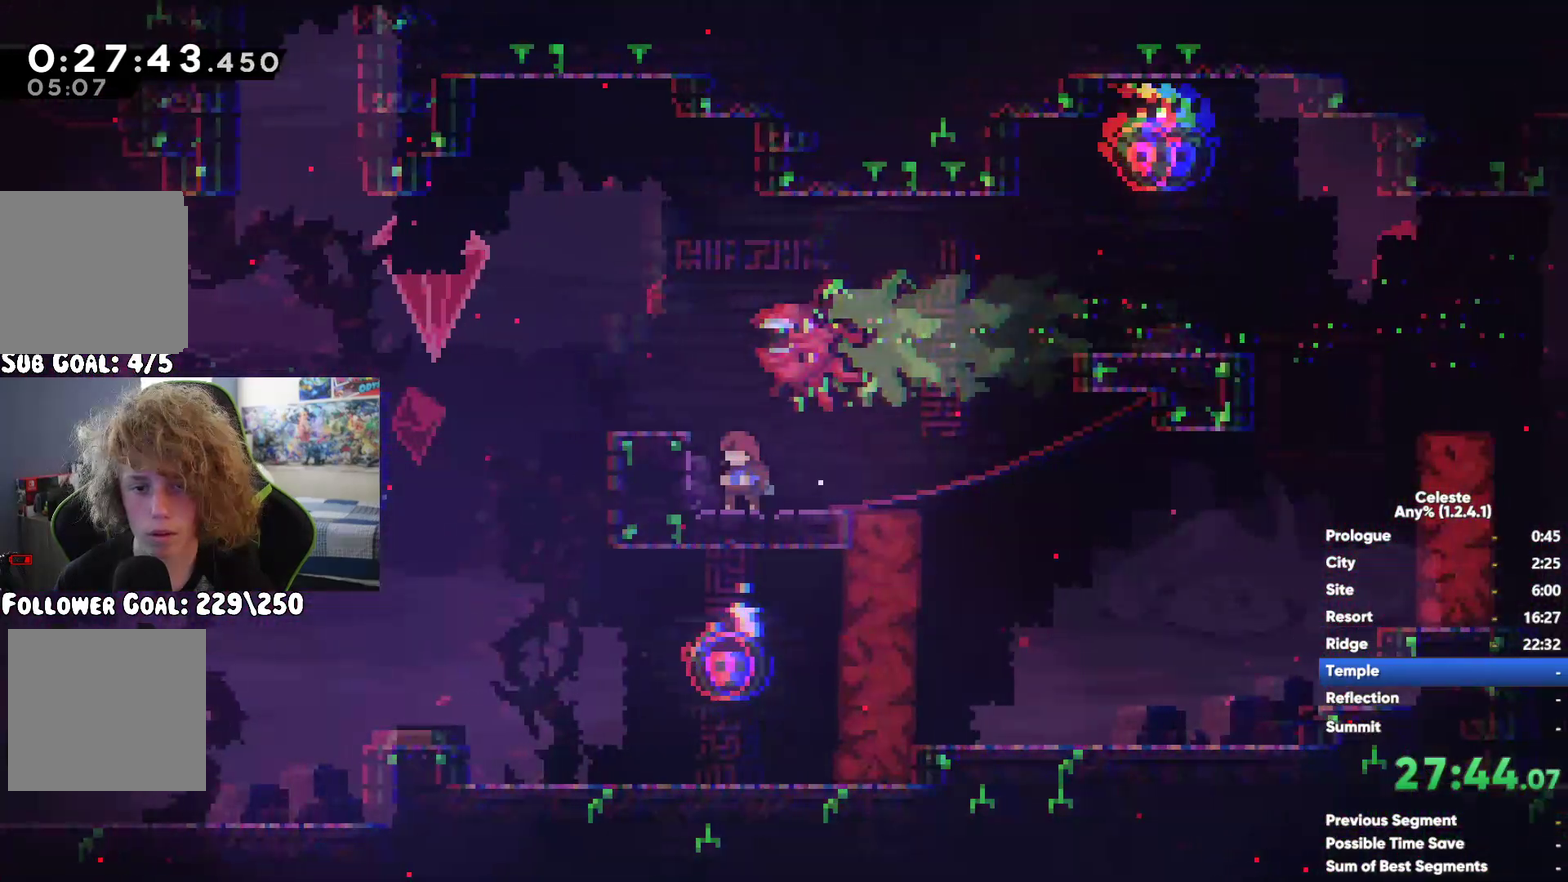
{"buttons": [], "left_stick": "left", "right_stick": "center", "events": [[17, "A", "down"], [333, "A", "up"], [350, "left_stick", "left"]]}
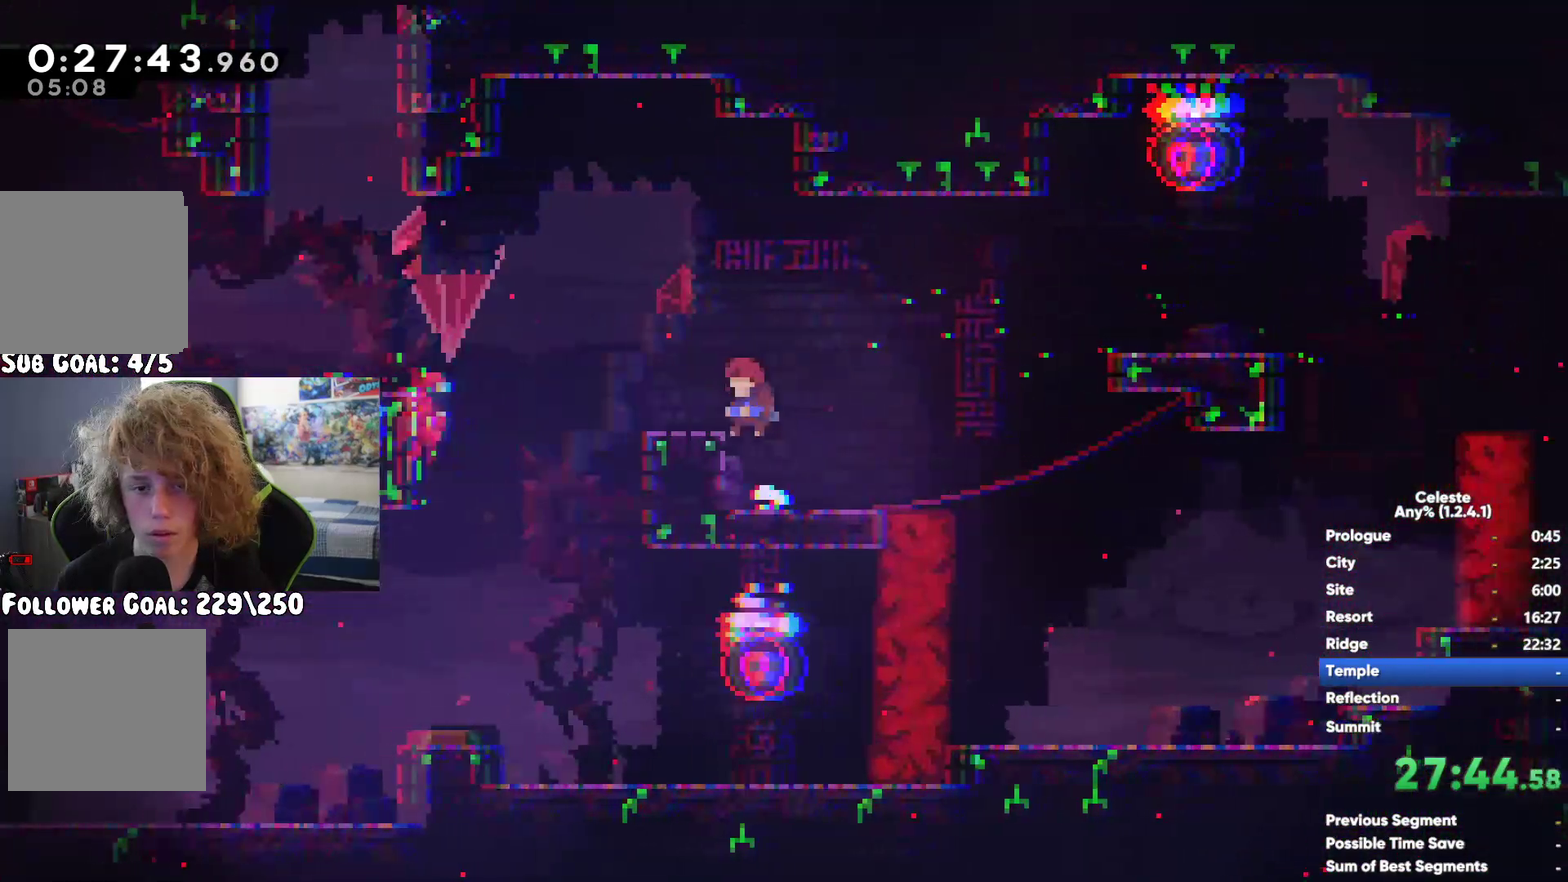
{"buttons": ["X"], "left_stick": "up-left", "right_stick": "center", "events": [[50, "left_stick", "center"], [100, "left_stick", "right"], [150, "left_stick", "center"], [200, "A", "down"], [317, "left_stick", "up-left"], [417, "A", "up"], [450, "X", "down"]]}
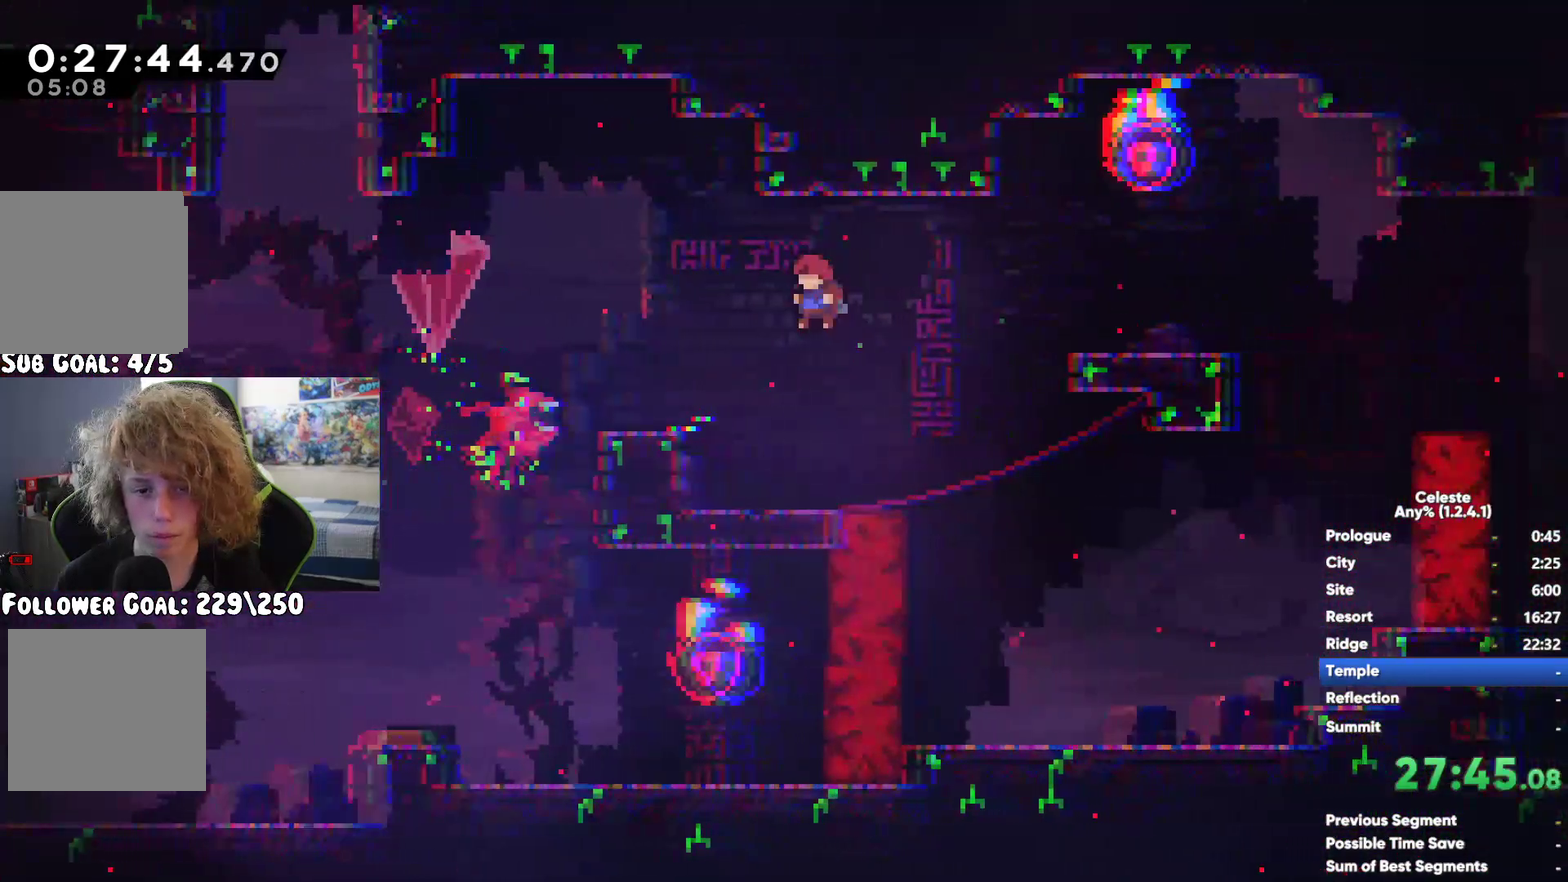
{"buttons": [], "left_stick": "left", "right_stick": "center", "events": [[117, "X", "up"], [283, "left_stick", "left"], [367, "left_stick", "center"], [467, "left_stick", "left"]]}
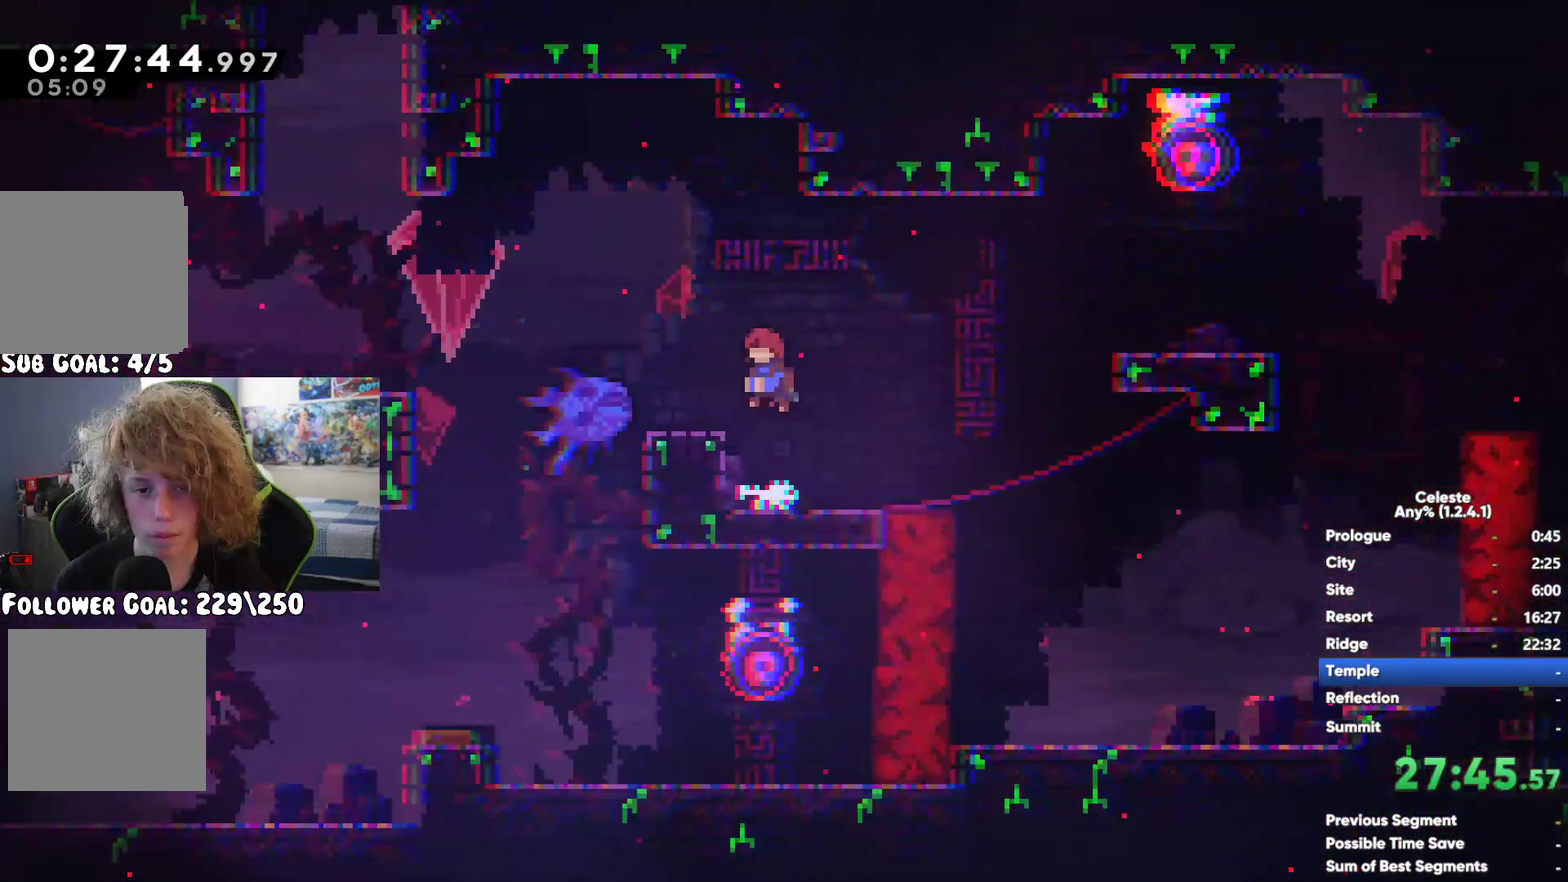
{"buttons": [], "left_stick": "left", "right_stick": "center", "events": [[50, "A", "down"], [300, "A", "up"]]}
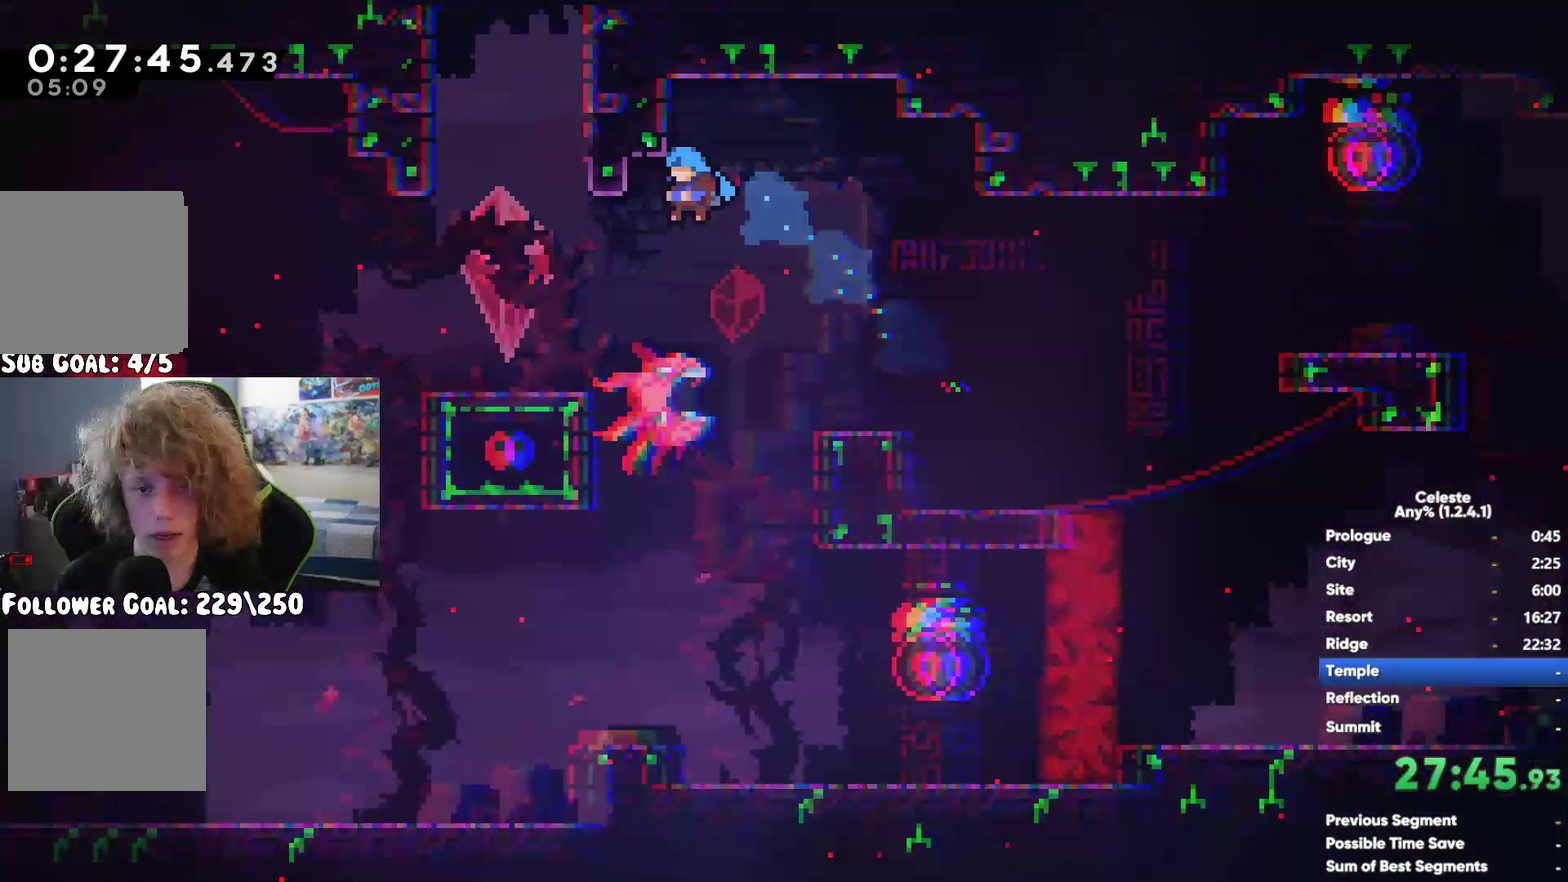
{"buttons": [], "left_stick": "left", "right_stick": "center", "events": []}
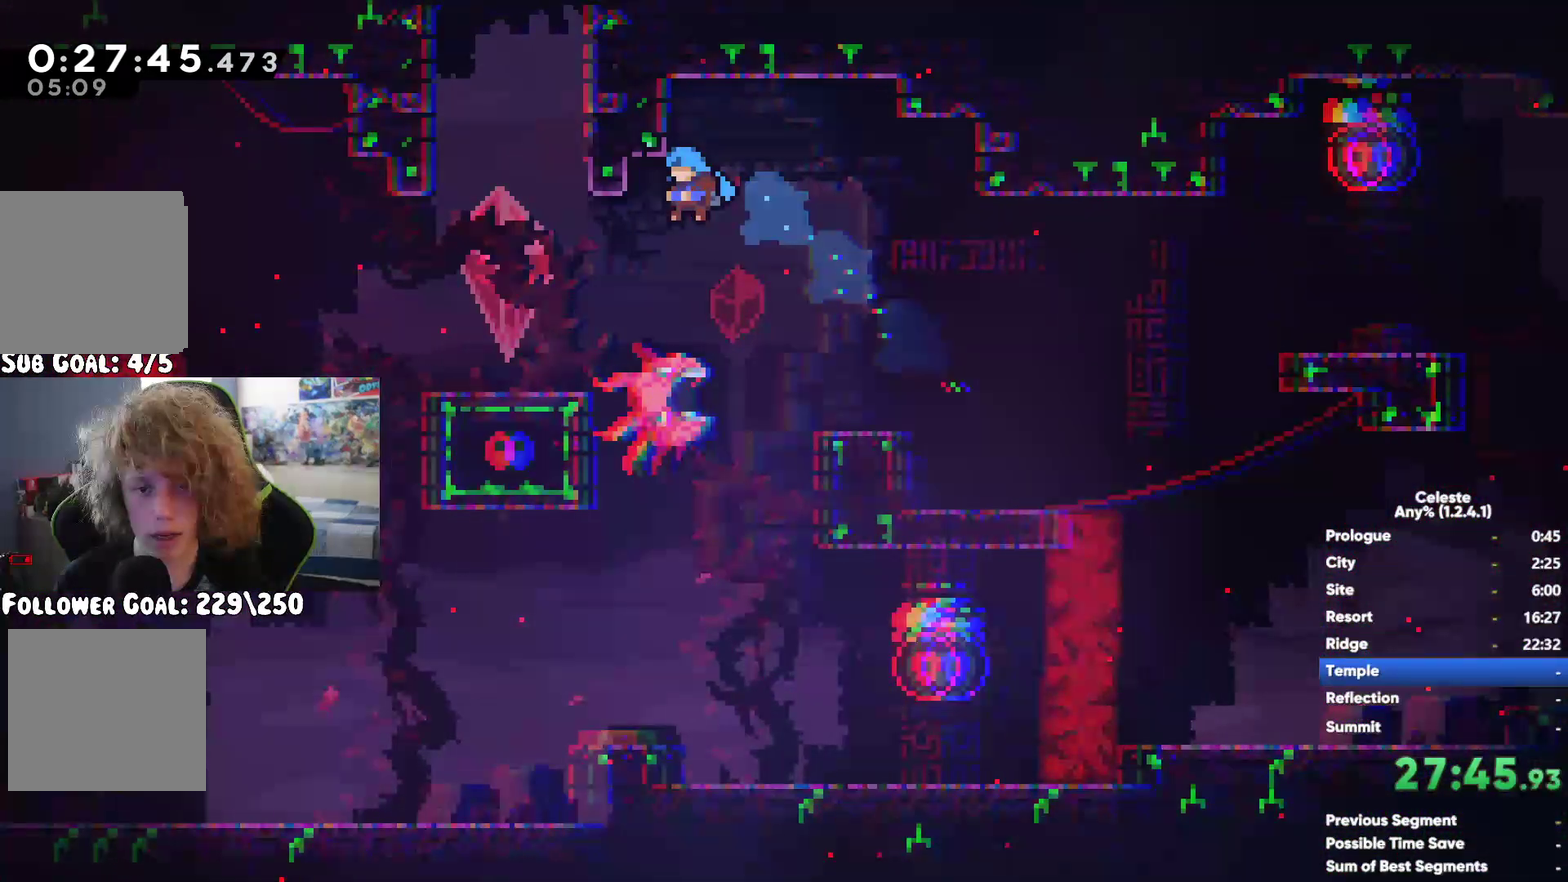
{"buttons": [], "left_stick": "left", "right_stick": "center", "events": []}
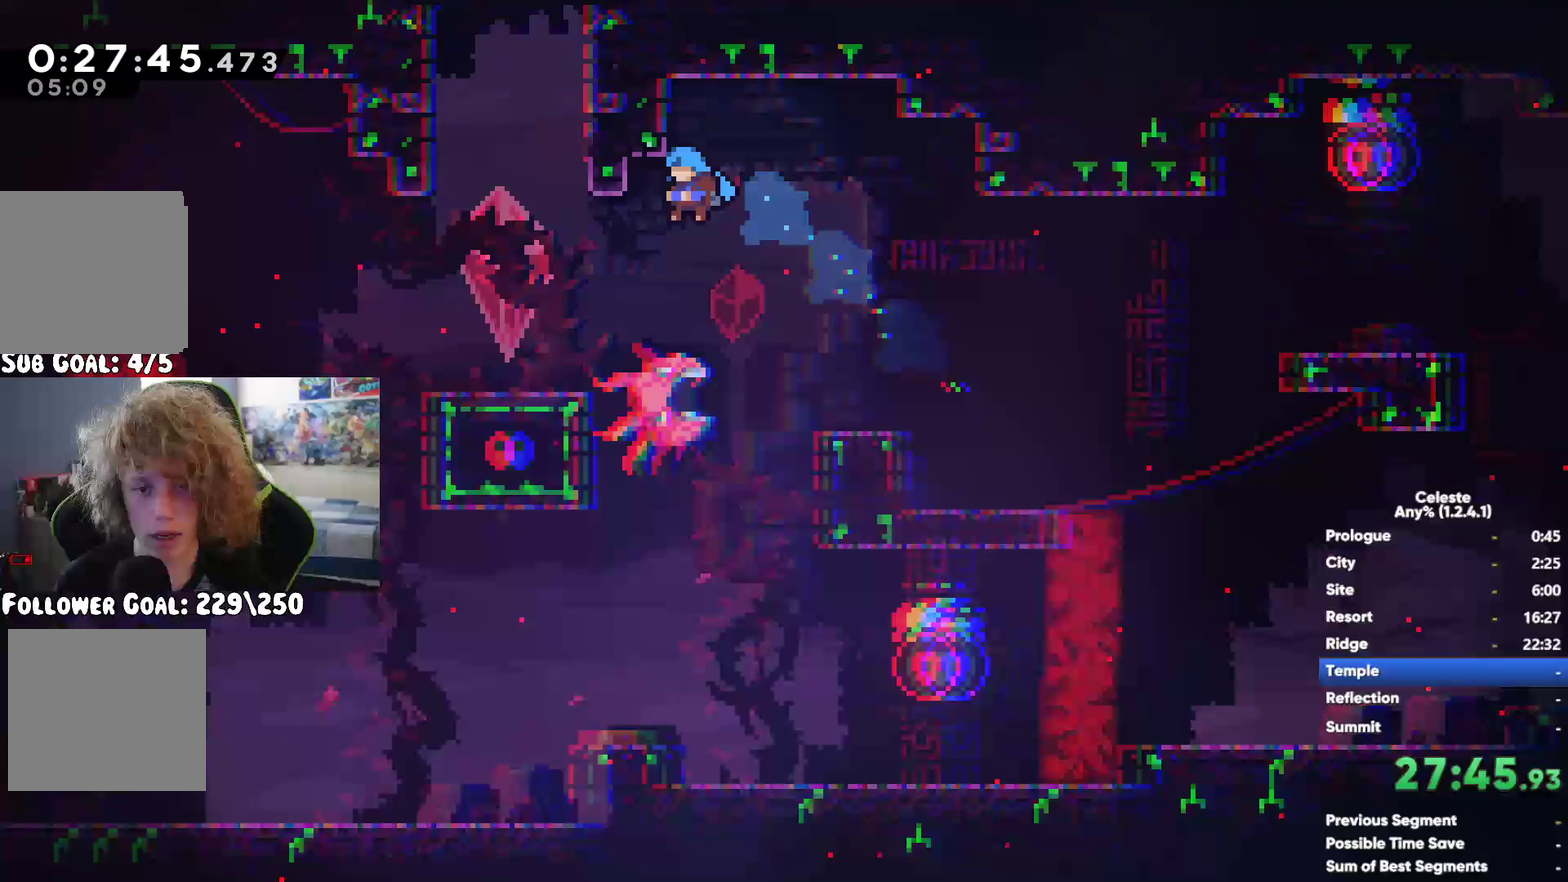
{"buttons": [], "left_stick": "left", "right_stick": "center", "events": []}
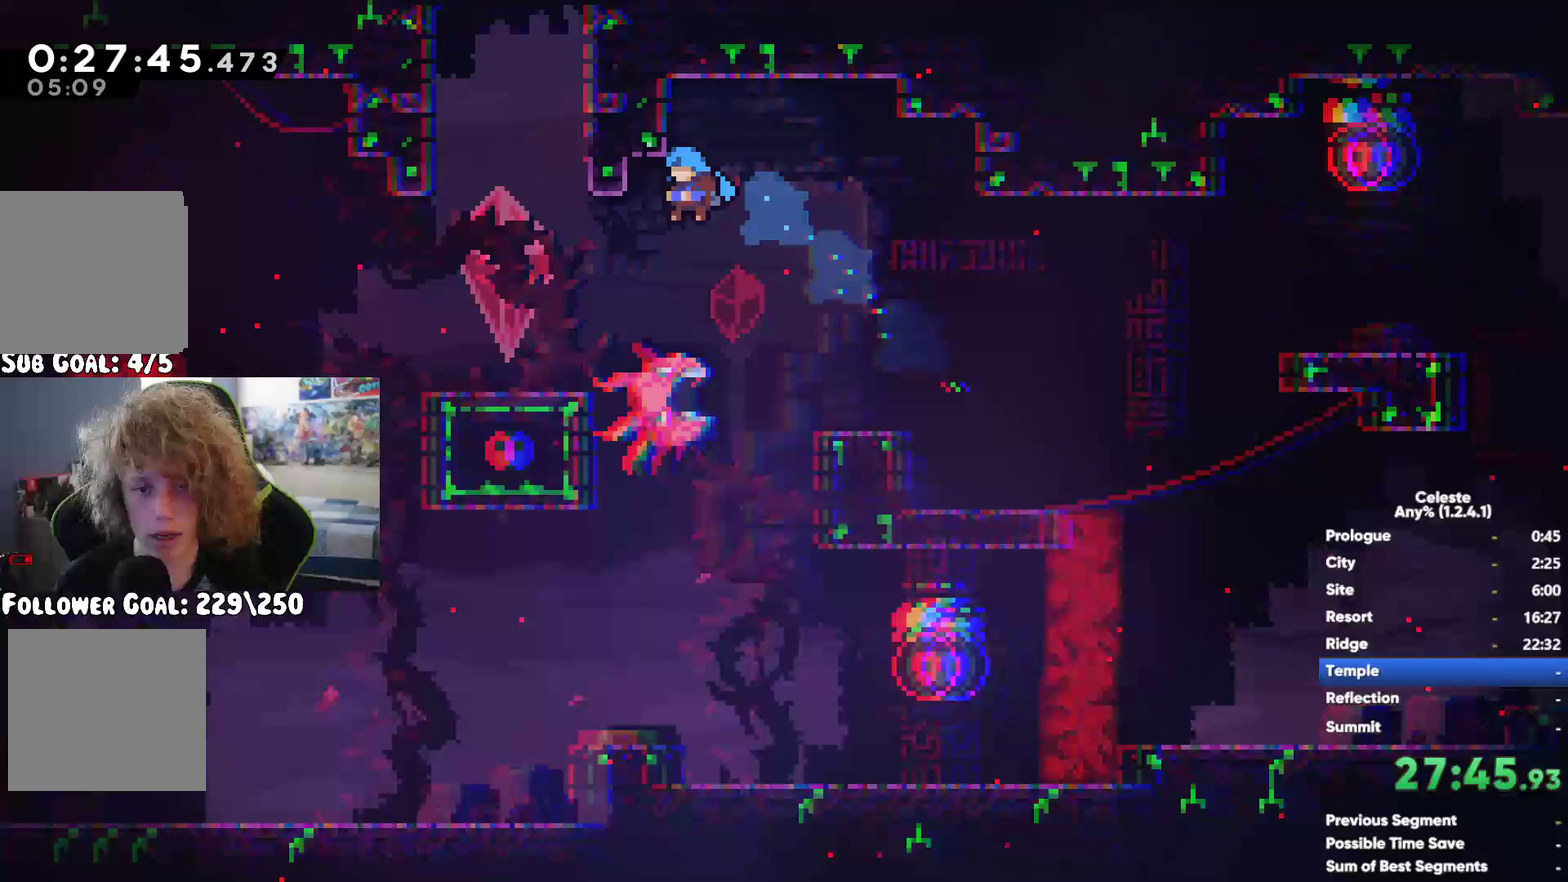
{"buttons": ["X"], "left_stick": "left", "right_stick": "center"}
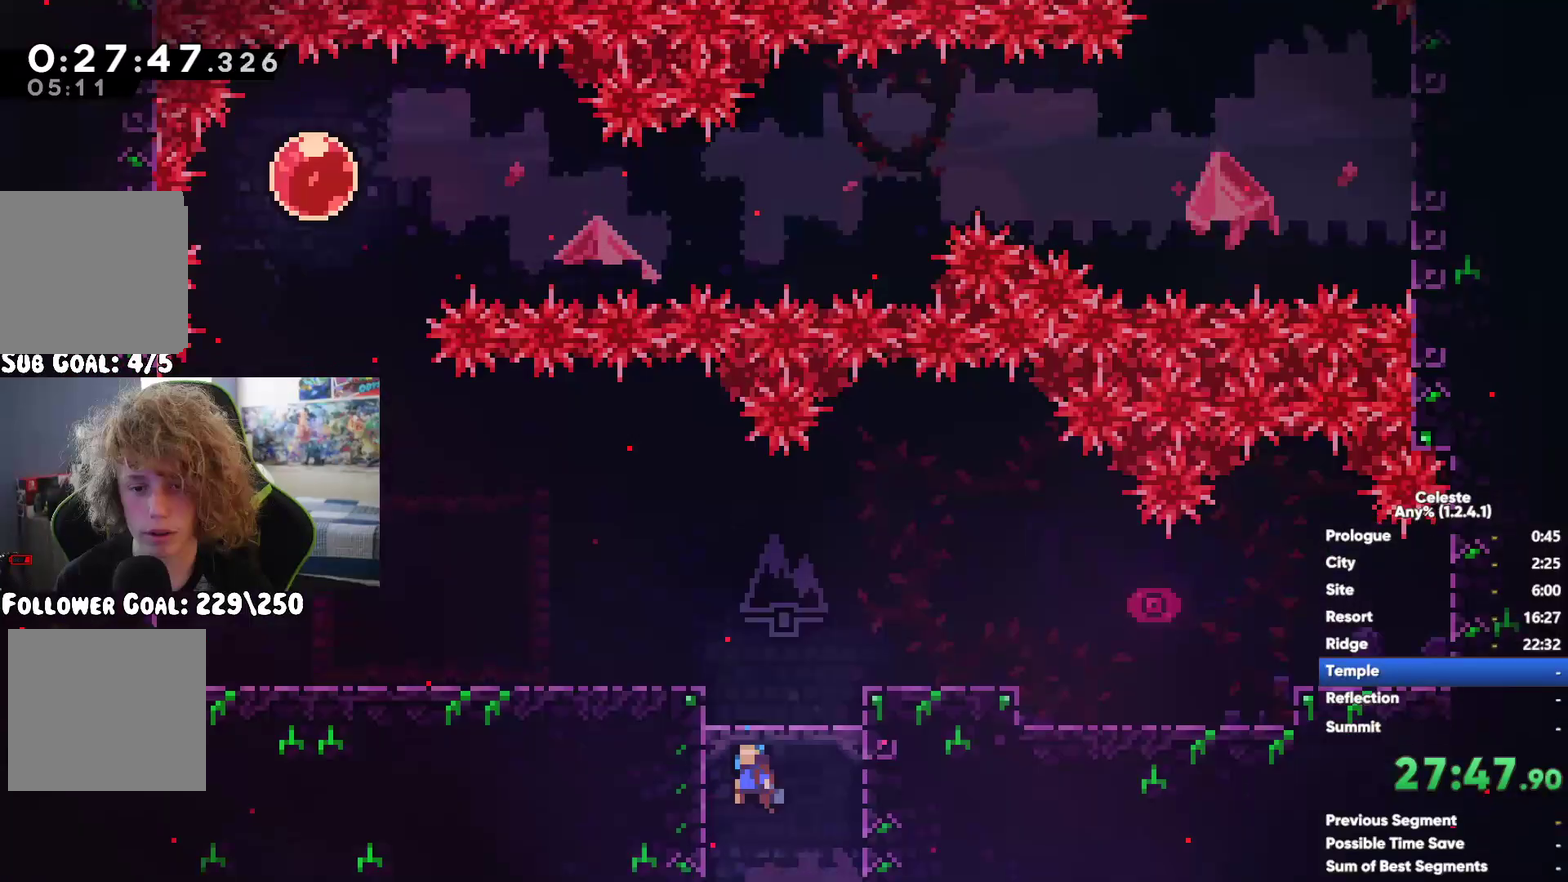
{"buttons": [], "left_stick": "down", "right_stick": "center"}
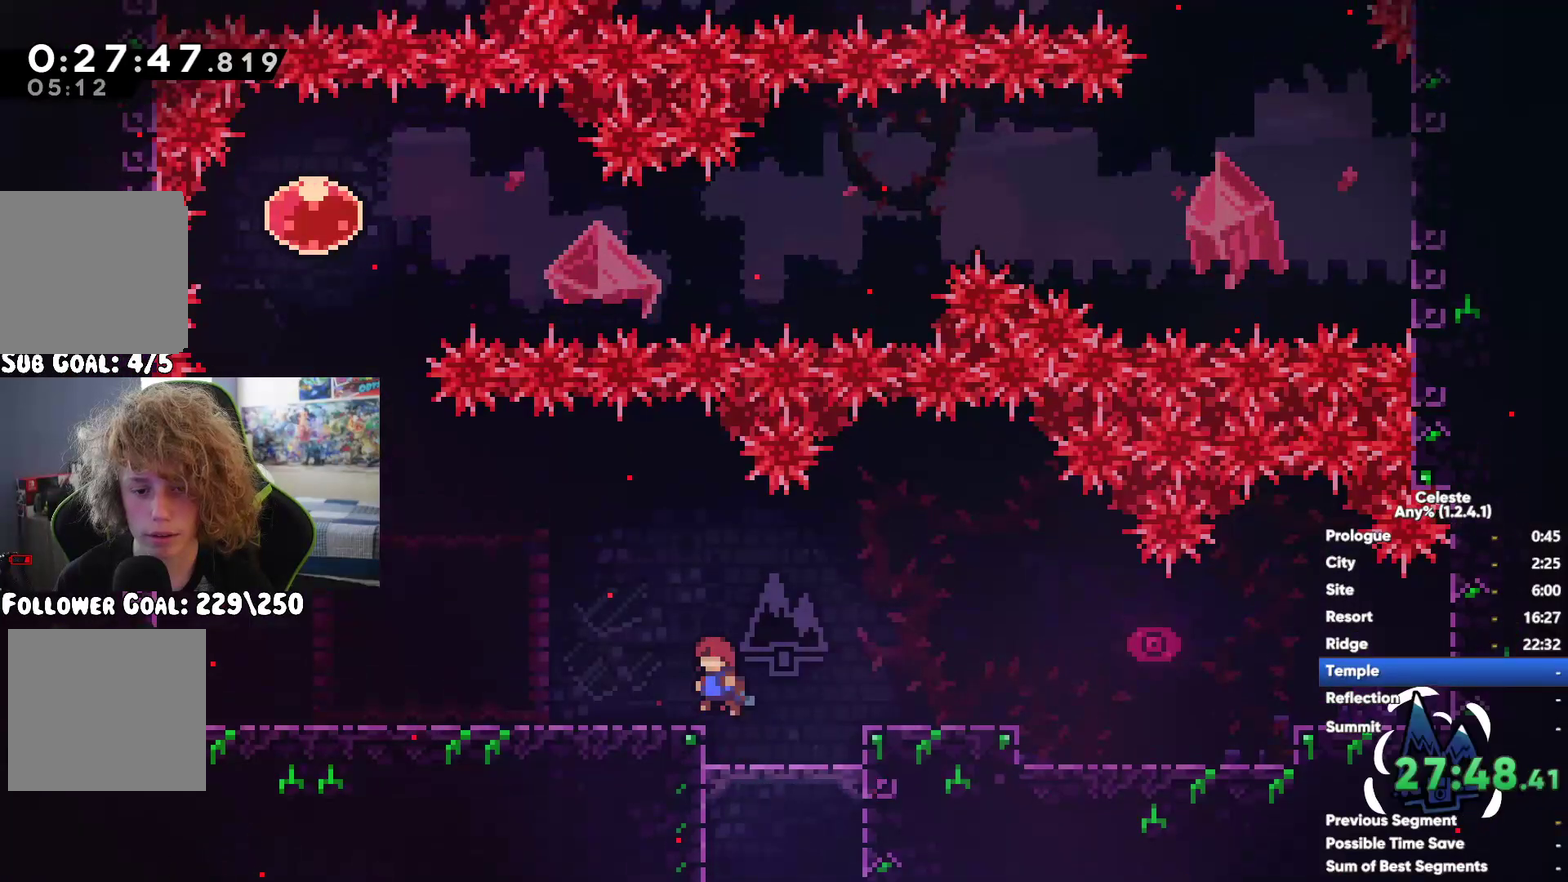
{"buttons": [], "left_stick": "left", "right_stick": "center", "events": [[17, "A", "down"], [33, "left_stick", "center"], [83, "A", "up"], [133, "left_stick", "left"]]}
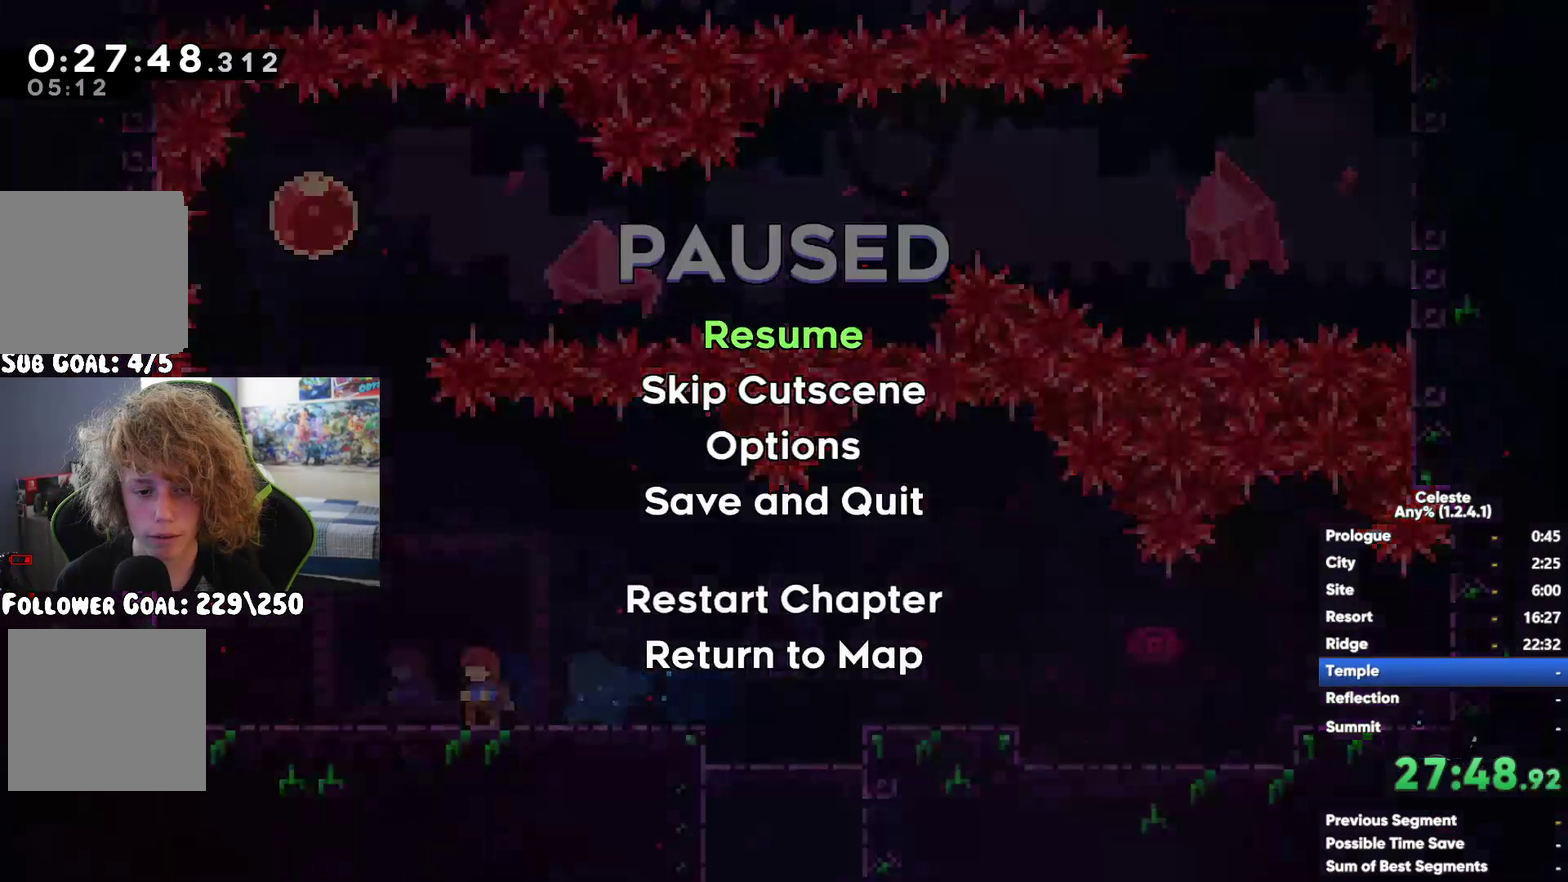
{"buttons": [], "left_stick": "left", "right_stick": "center", "events": [[33, "A", "down"], [267, "A", "up"]]}
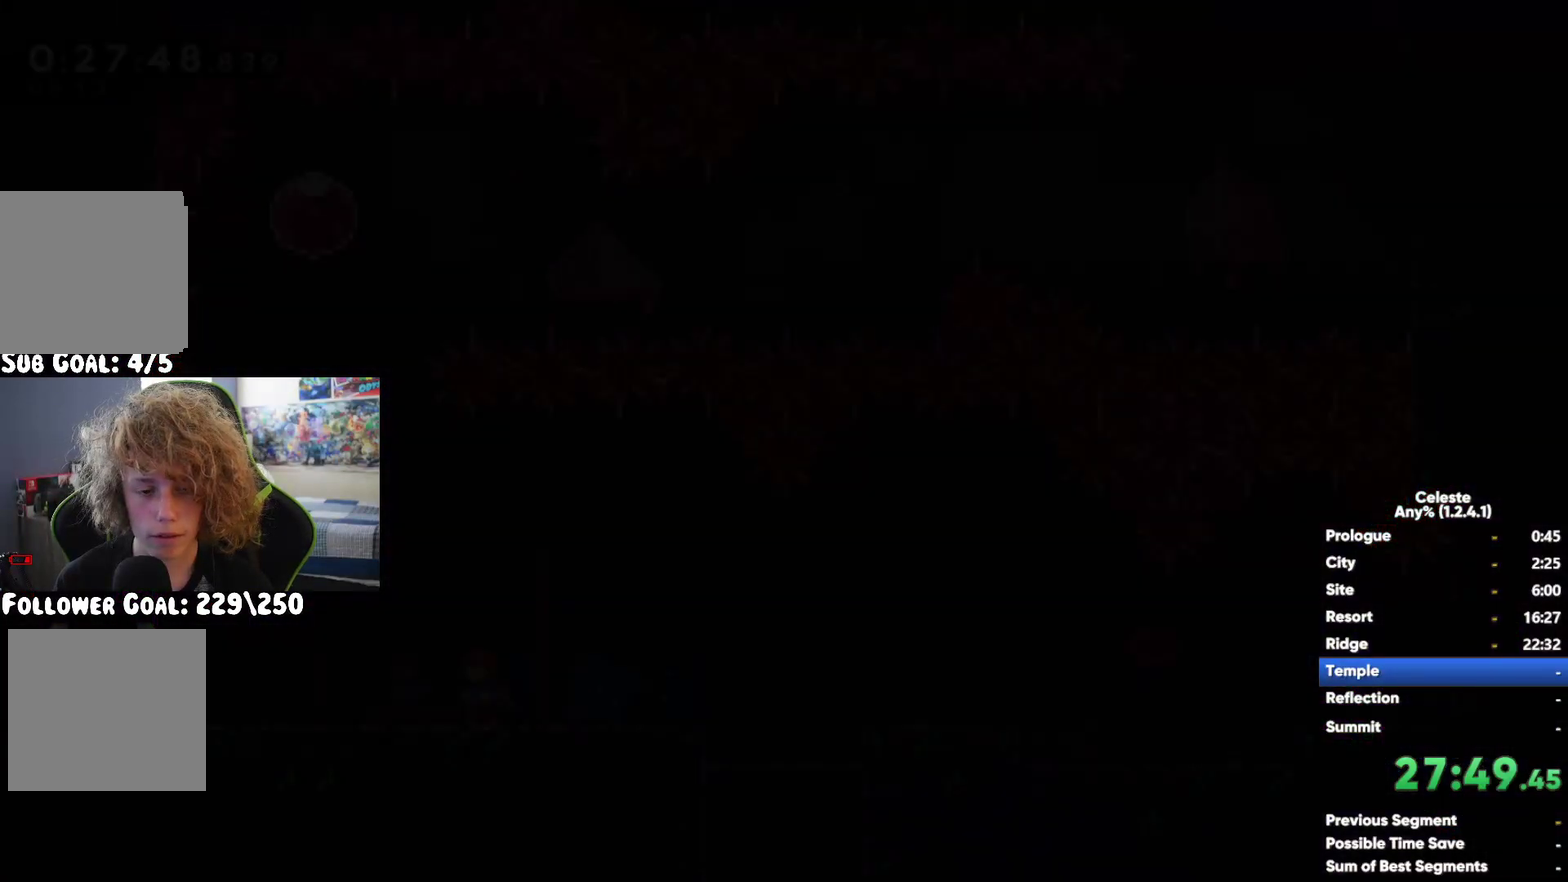
{"buttons": ["A"], "left_stick": "right", "right_stick": "center", "events": [[83, "A", "down"], [250, "A", "up"], [333, "A", "down"], [350, "left_stick", "up-right"], [467, "left_stick", "right"]]}
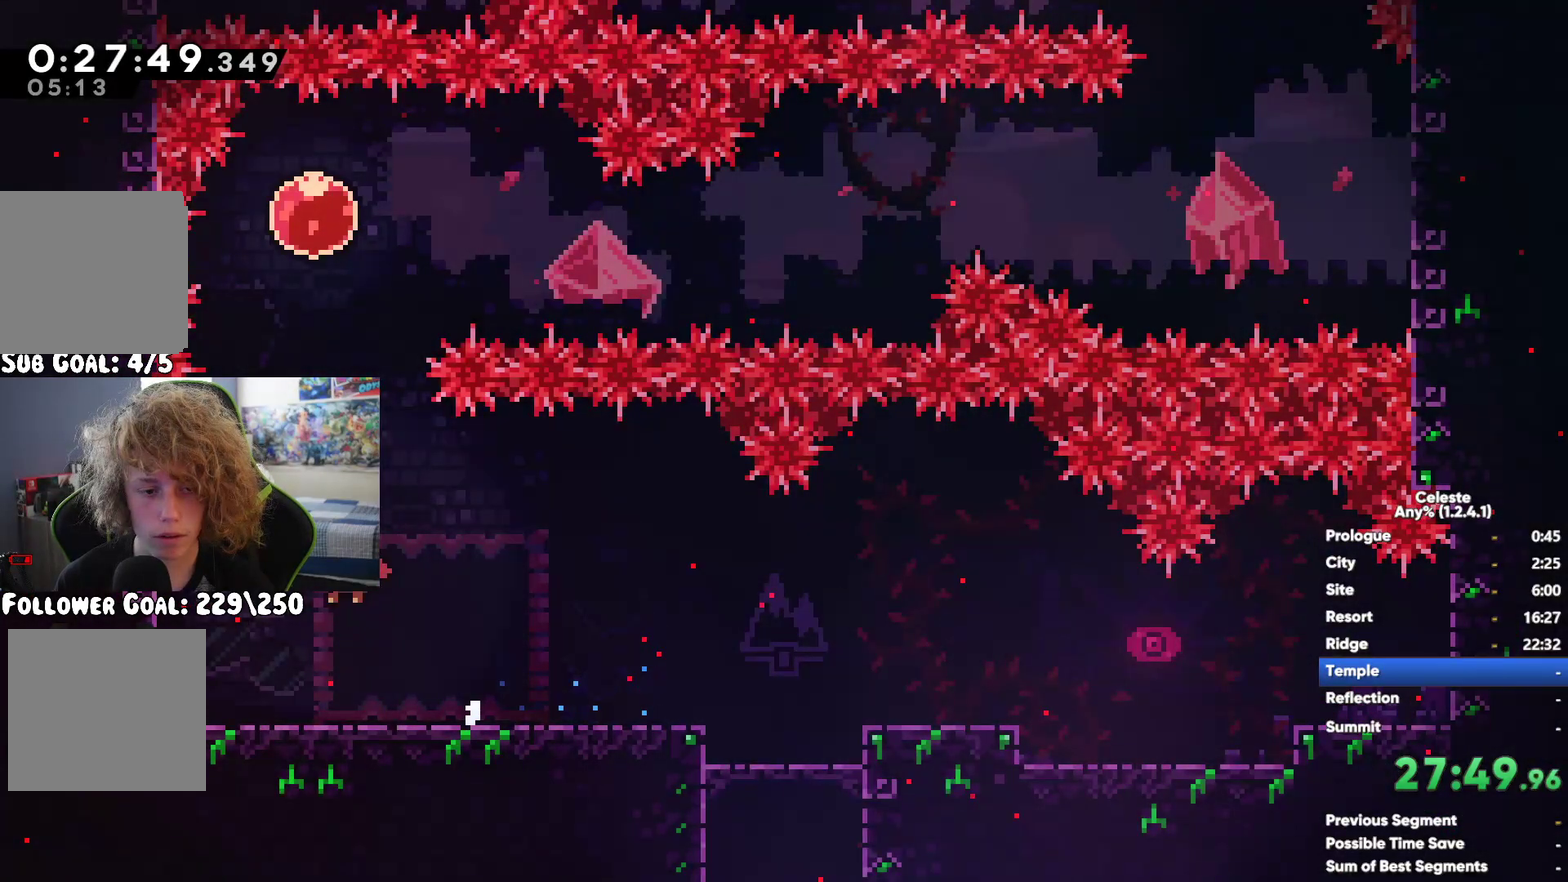
{"buttons": [], "left_stick": "right", "right_stick": "center", "events": [[50, "left_stick", "up-right"], [83, "A", "up"], [100, "left_stick", "up"], [133, "X", "down"], [250, "X", "up"], [383, "left_stick", "right"]]}
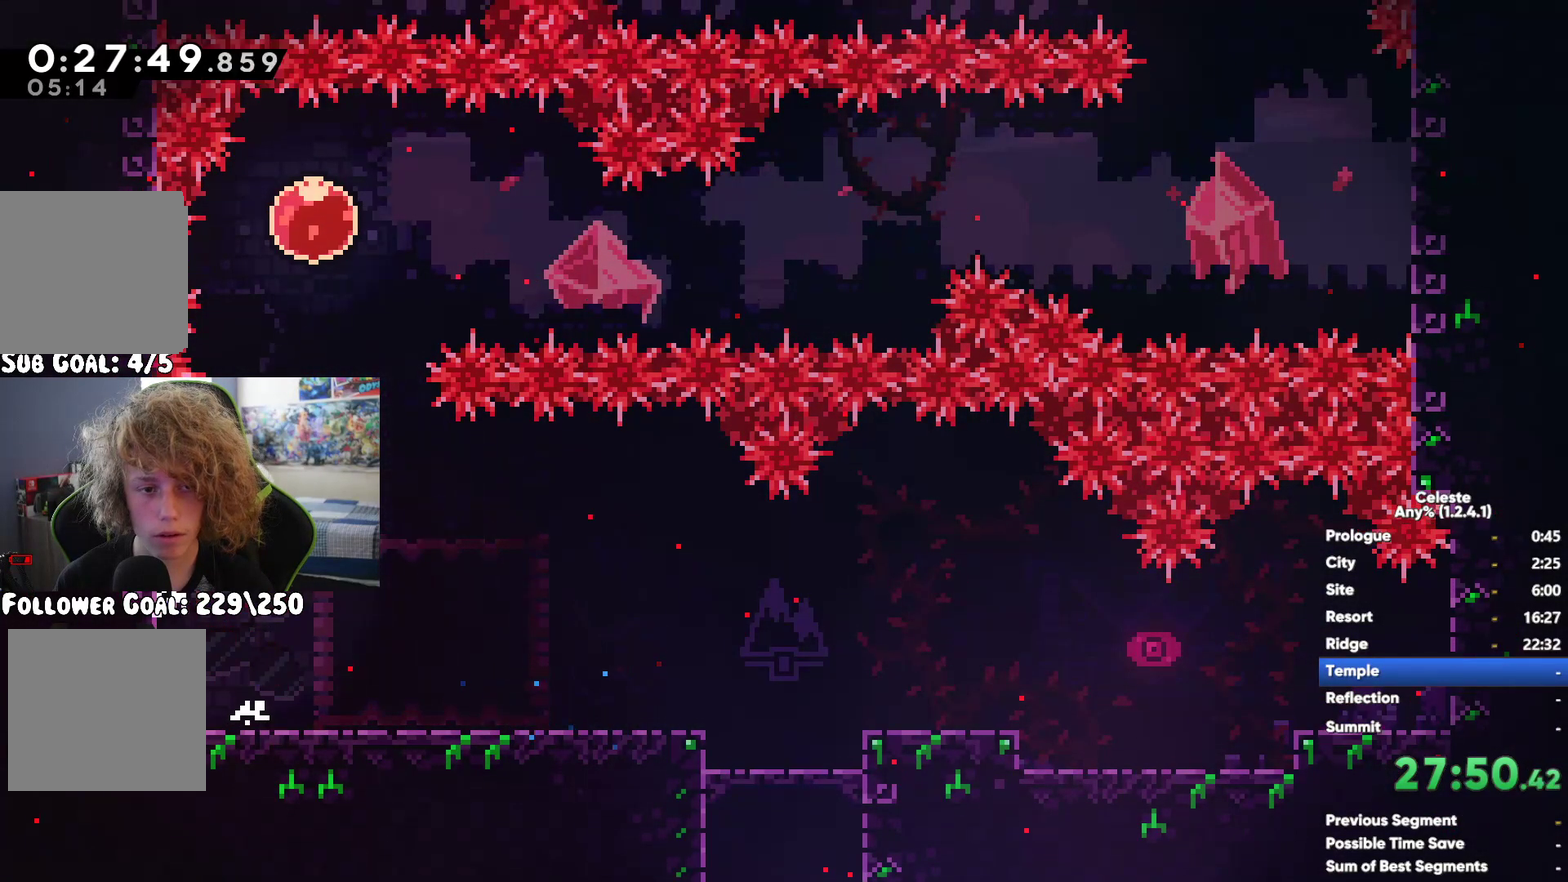
{"buttons": [], "left_stick": "right", "right_stick": "center", "events": []}
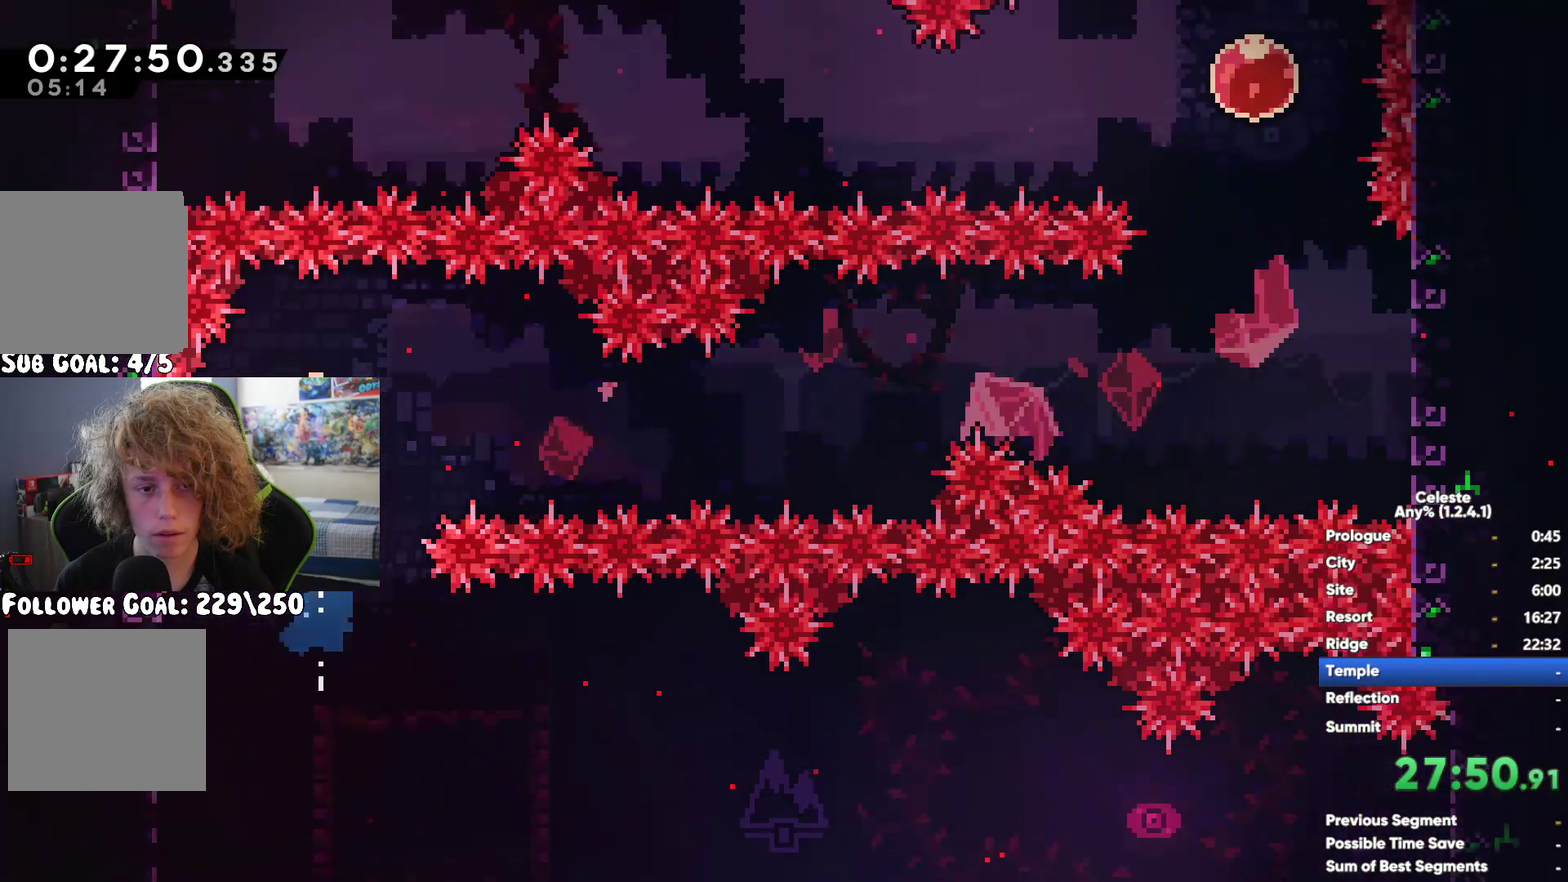
{"buttons": ["X"], "left_stick": "up", "right_stick": "center", "events": [[450, "left_stick", "up-right"], [500, "X", "down"], [500, "left_stick", "up"]]}
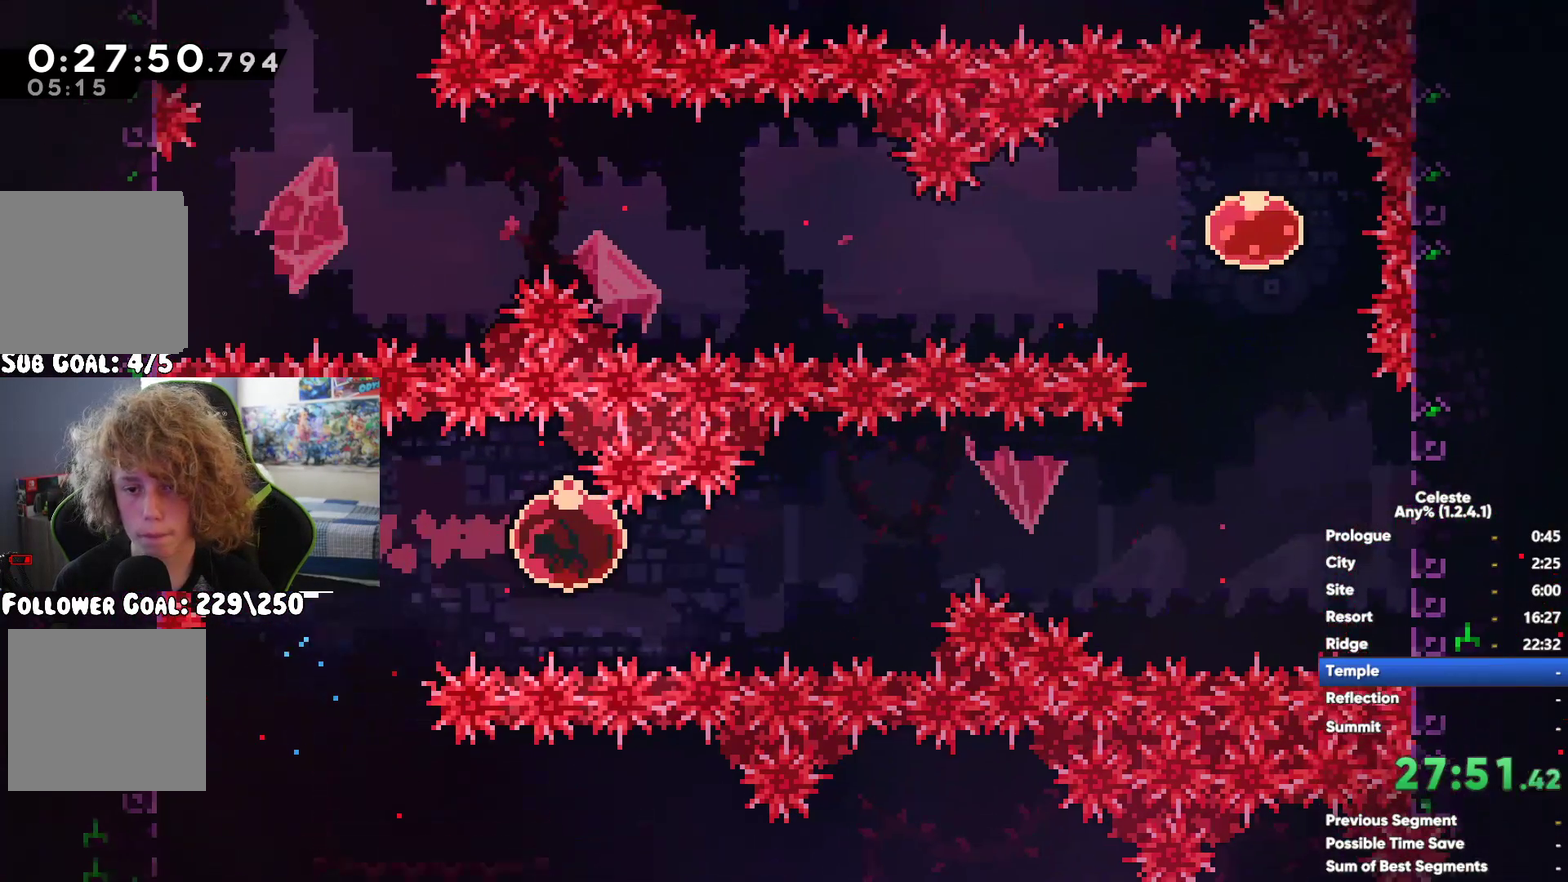
{"buttons": [], "left_stick": "left", "right_stick": "center", "events": [[33, "R1", "down"], [83, "R1", "up"], [183, "X", "up"], [383, "left_stick", "up-left"], [467, "left_stick", "left"]]}
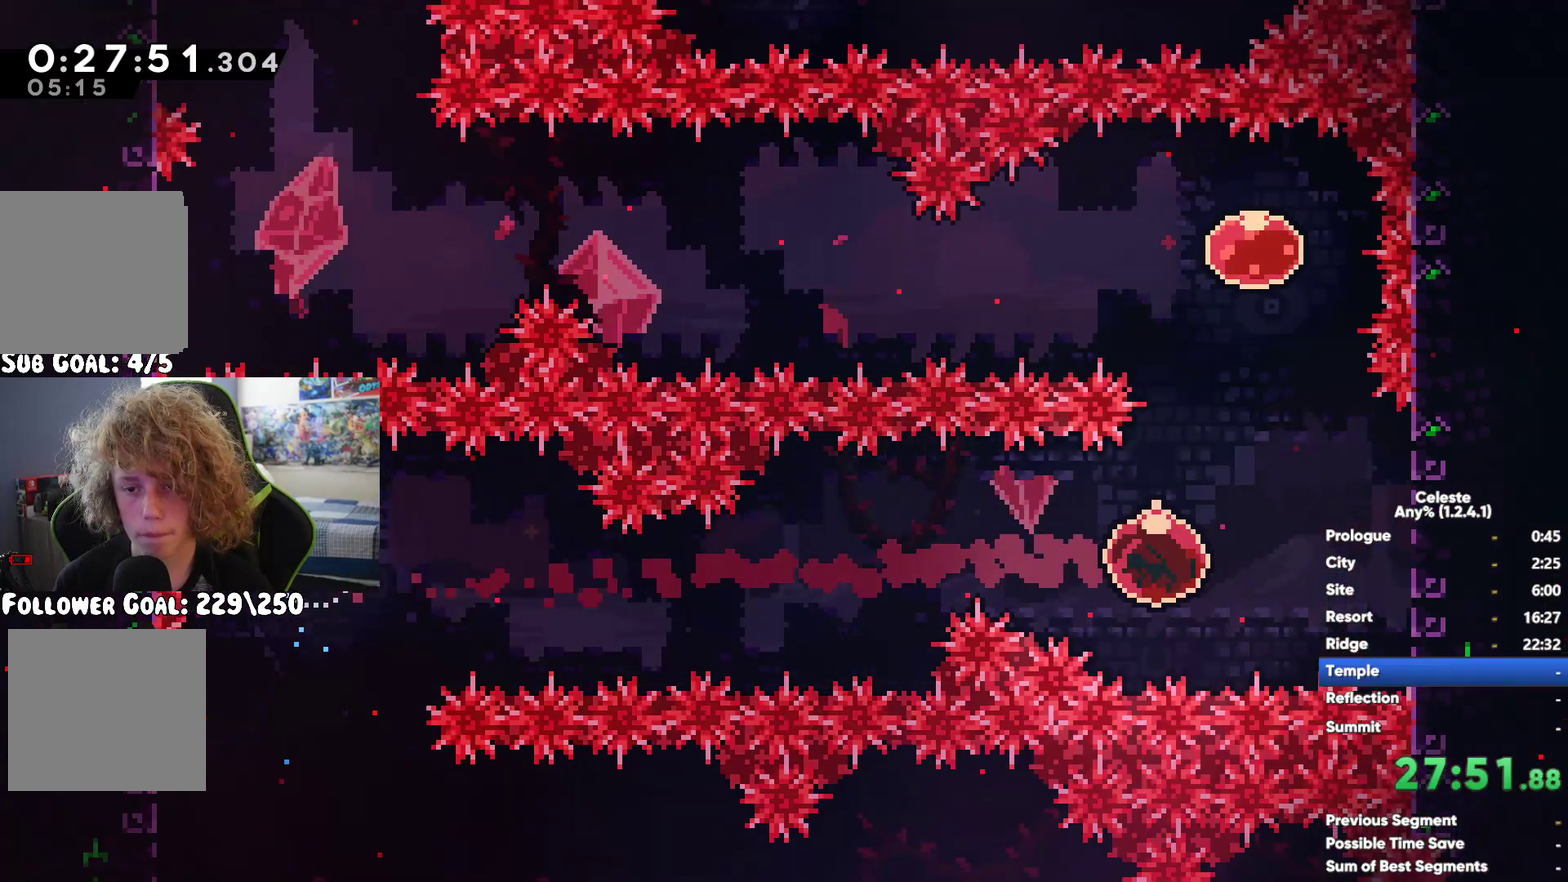
{"buttons": [], "left_stick": "left", "right_stick": "center", "events": []}
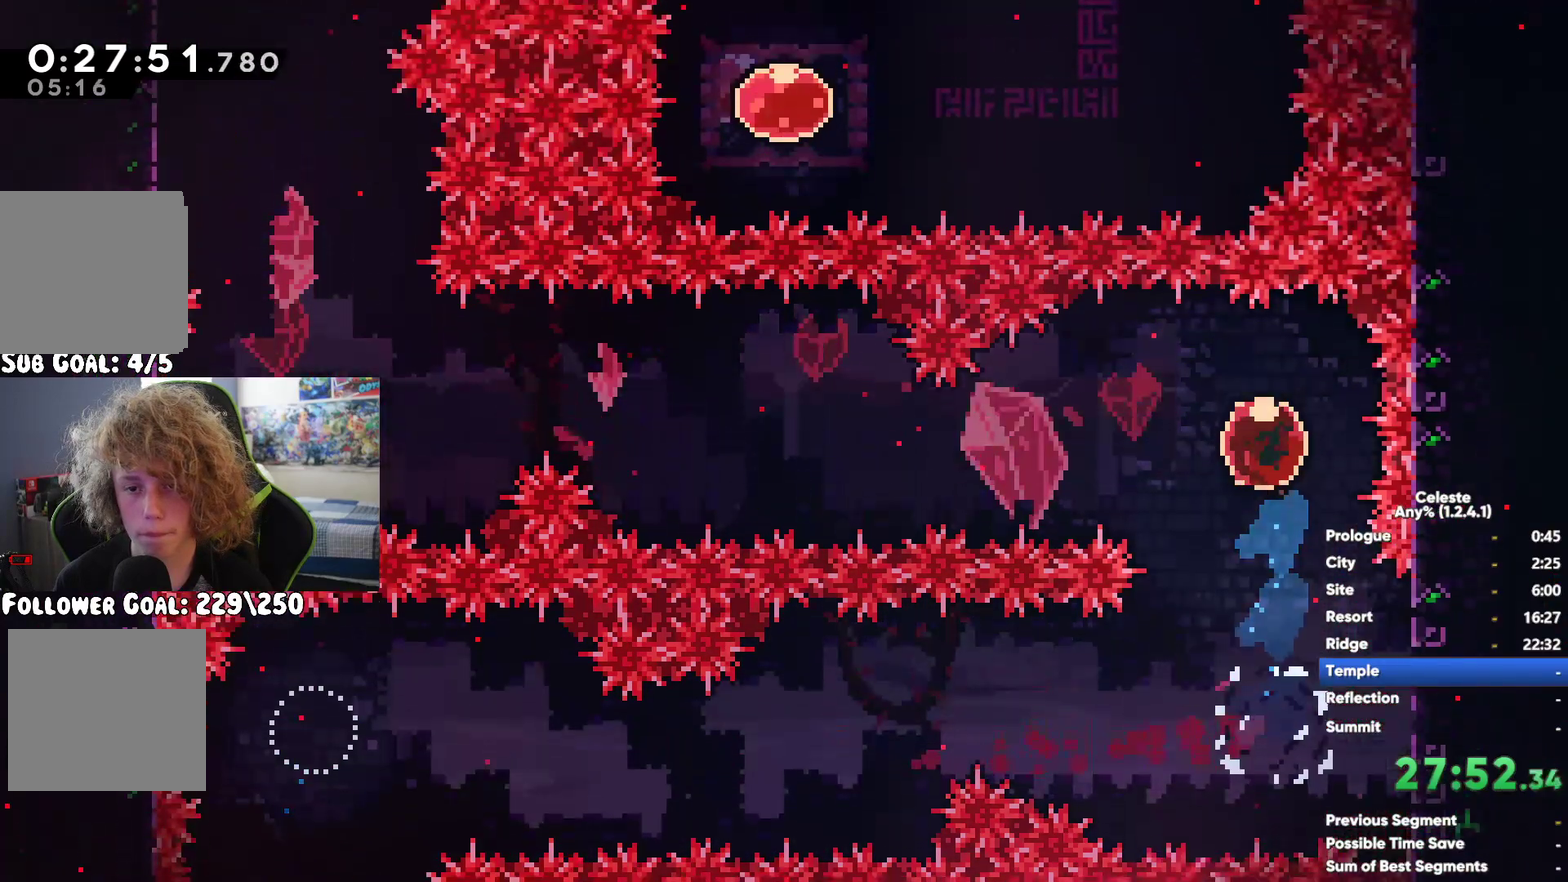
{"buttons": [], "left_stick": "left", "right_stick": "center", "events": []}
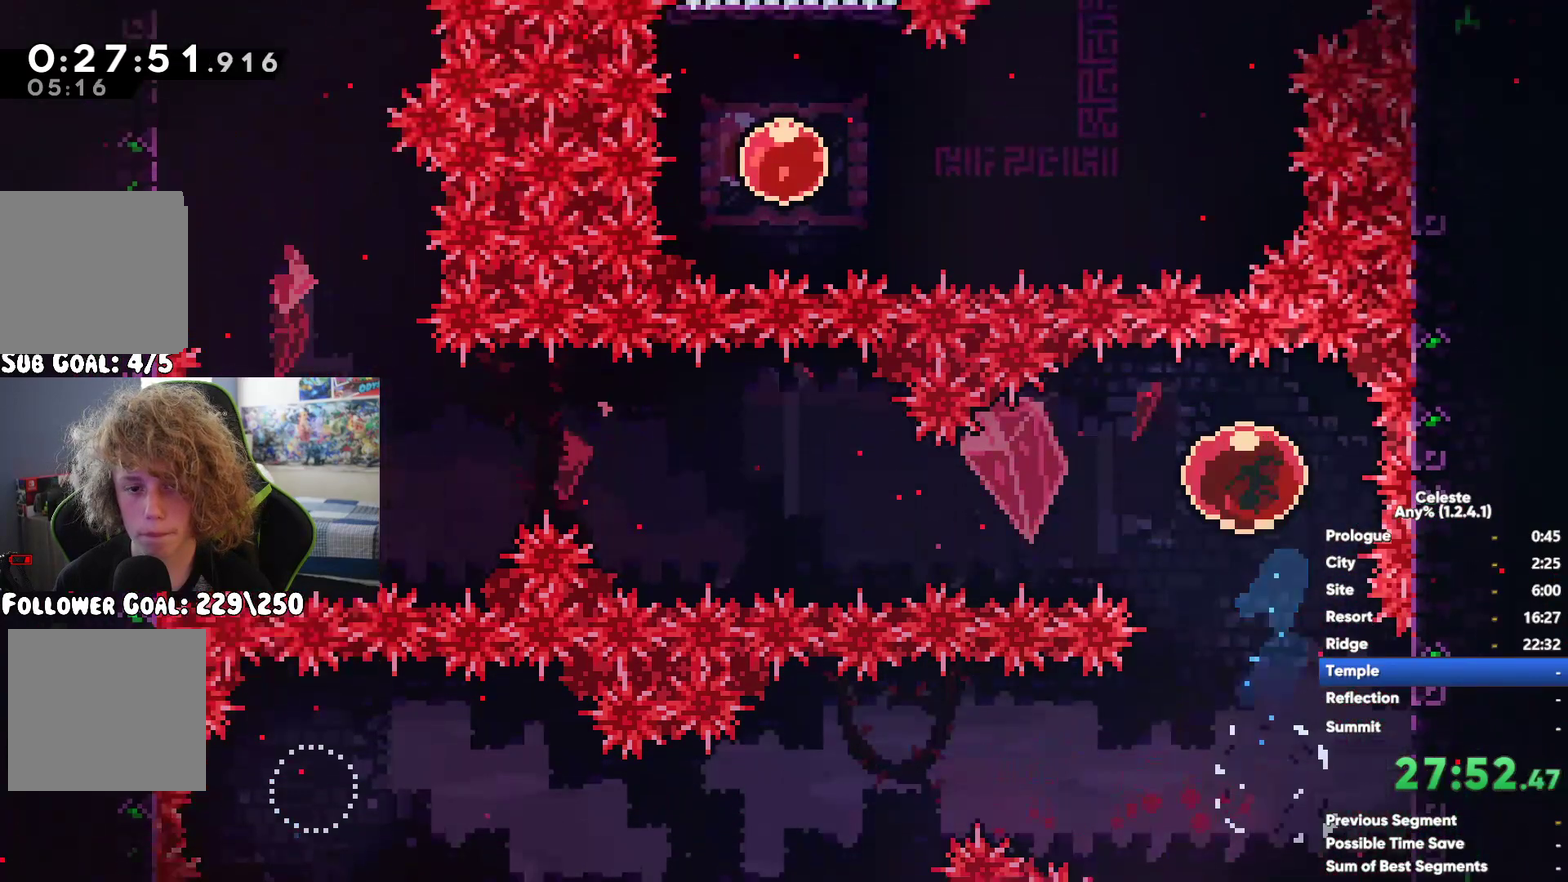
{"buttons": [], "left_stick": "left", "right_stick": "center", "events": []}